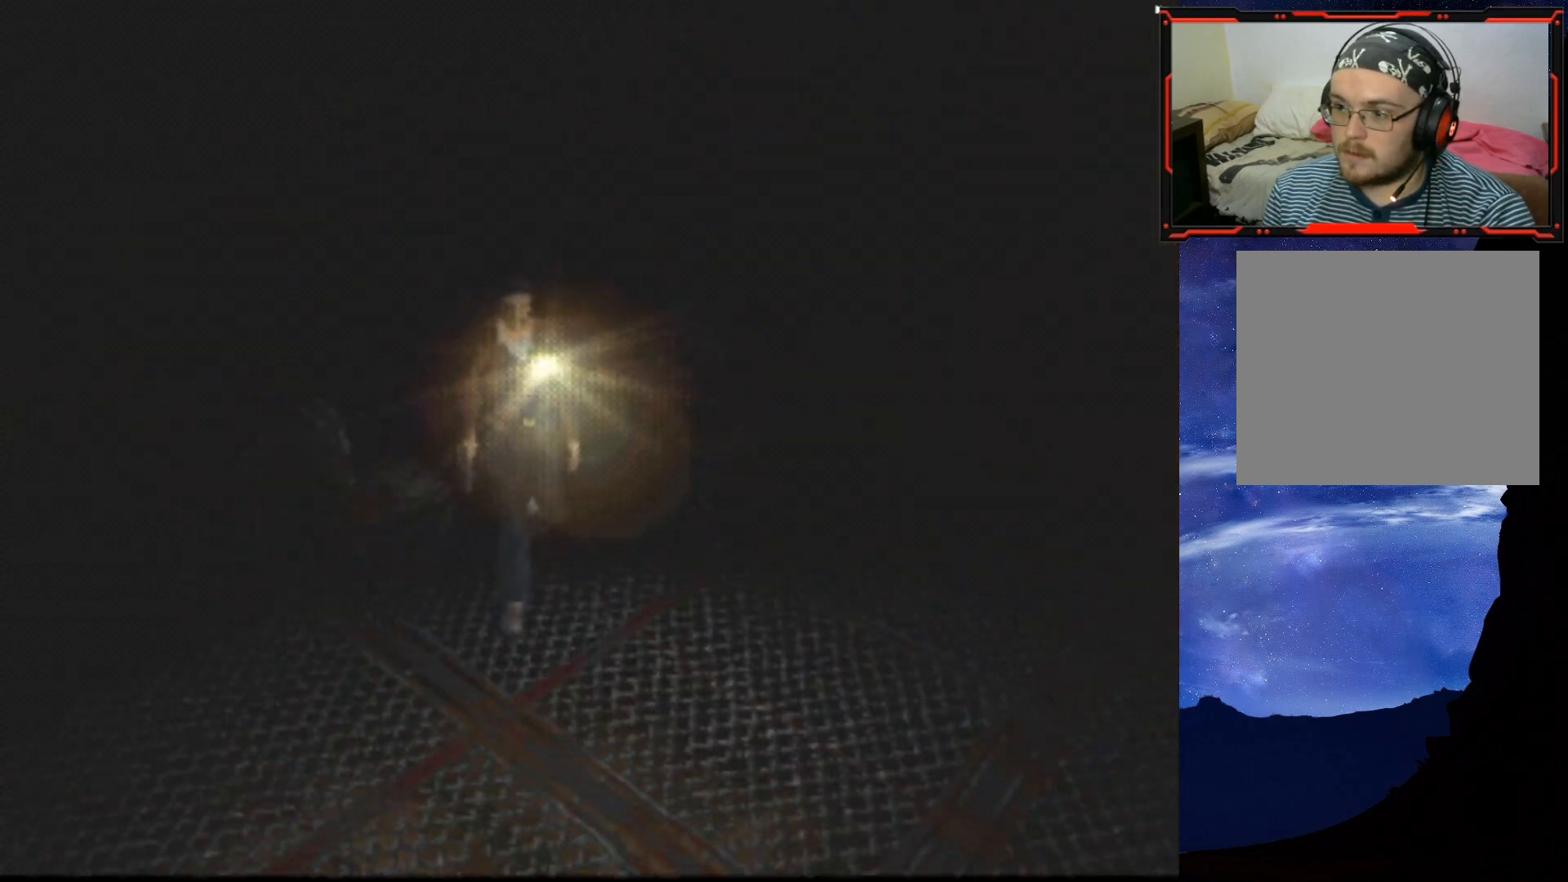
Gameplay with a controller (PlayStation layout); each line is a JSON object with the inputs held at the frame after it. "events" lists button and stick changes between this image and that frame as [ms after this image, input, new state], when the widget could be followed in between. Not read: left_stick.
{"buttons": ["L2"], "right_stick": "center", "events": [[201, "DPAD_UP", "up"], [434, "L2", "down"]]}
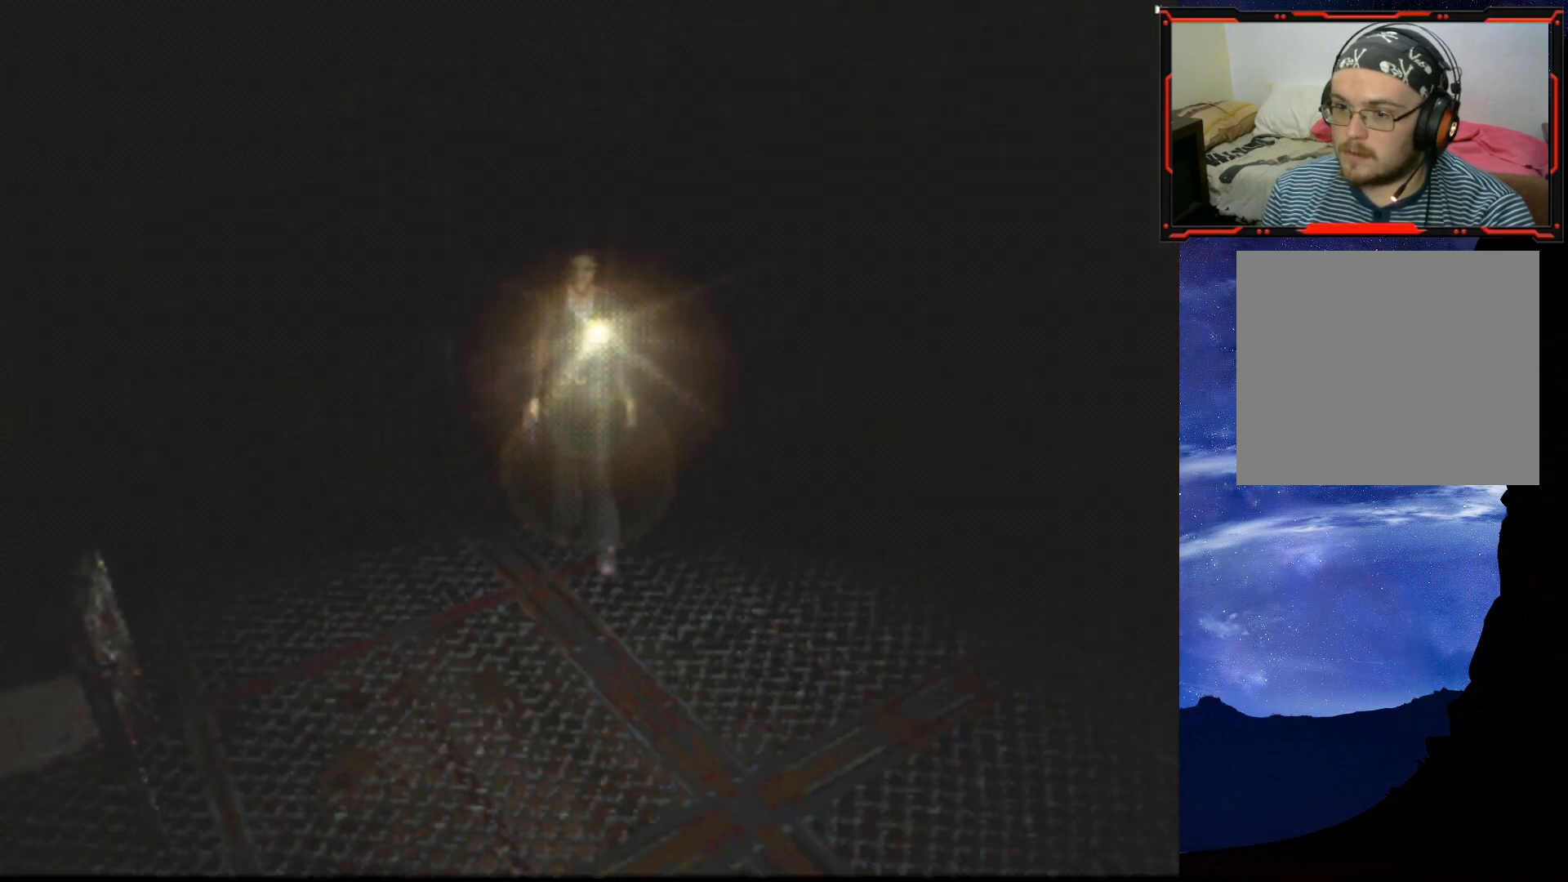
{"buttons": ["L2"], "right_stick": "center", "events": []}
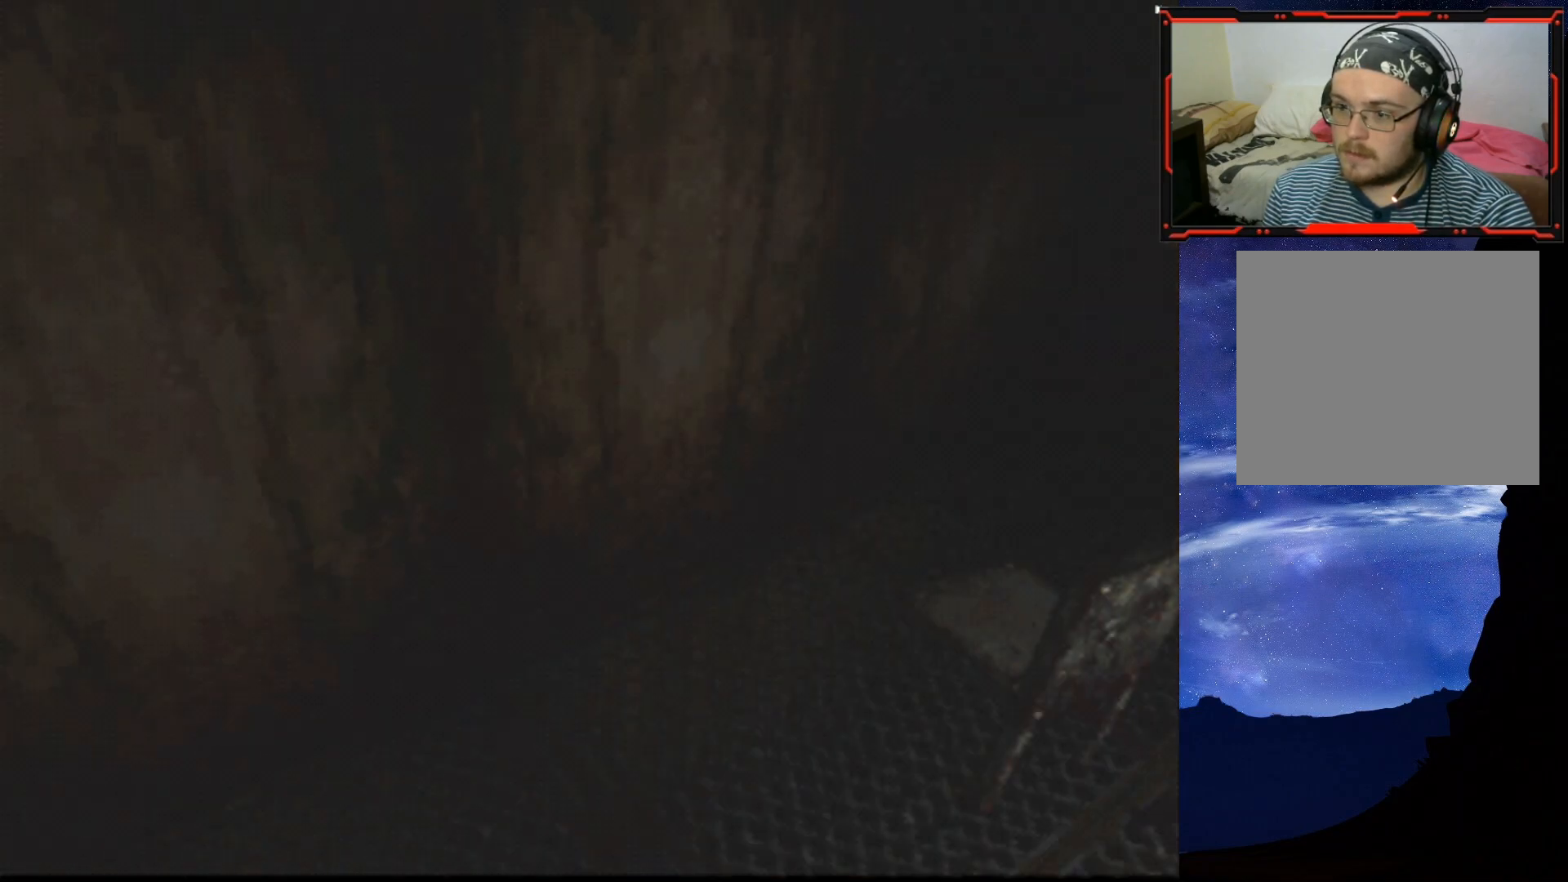
{"buttons": [], "right_stick": "center", "events": [[50, "L2", "up"]]}
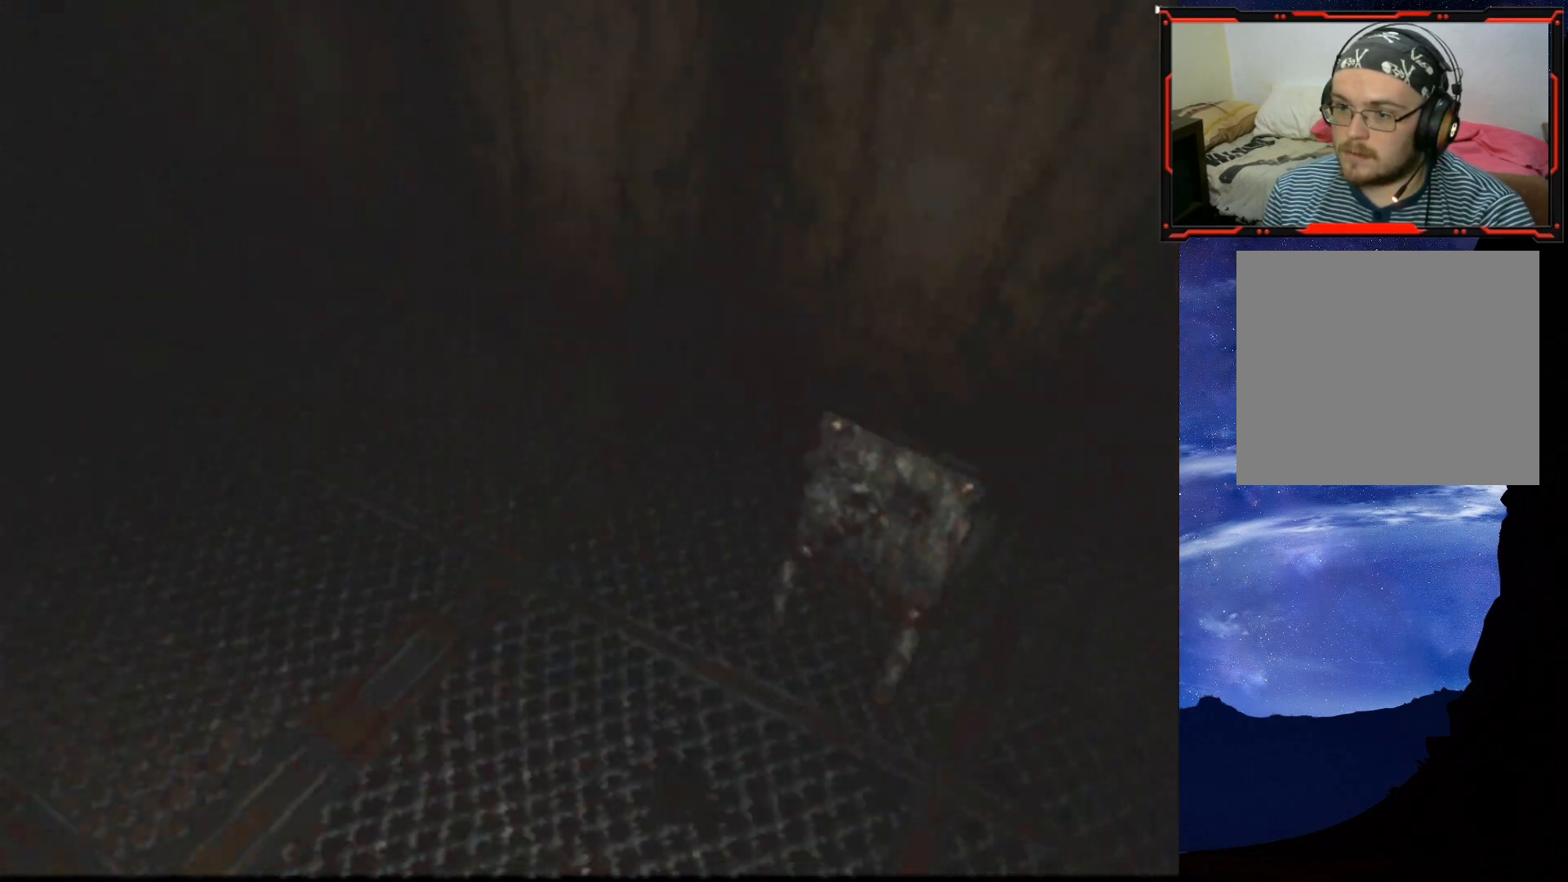
{"buttons": ["DPAD_UP"], "right_stick": "center", "events": [[217, "DPAD_LEFT", "down"], [317, "DPAD_LEFT", "up"], [417, "DPAD_UP", "down"]]}
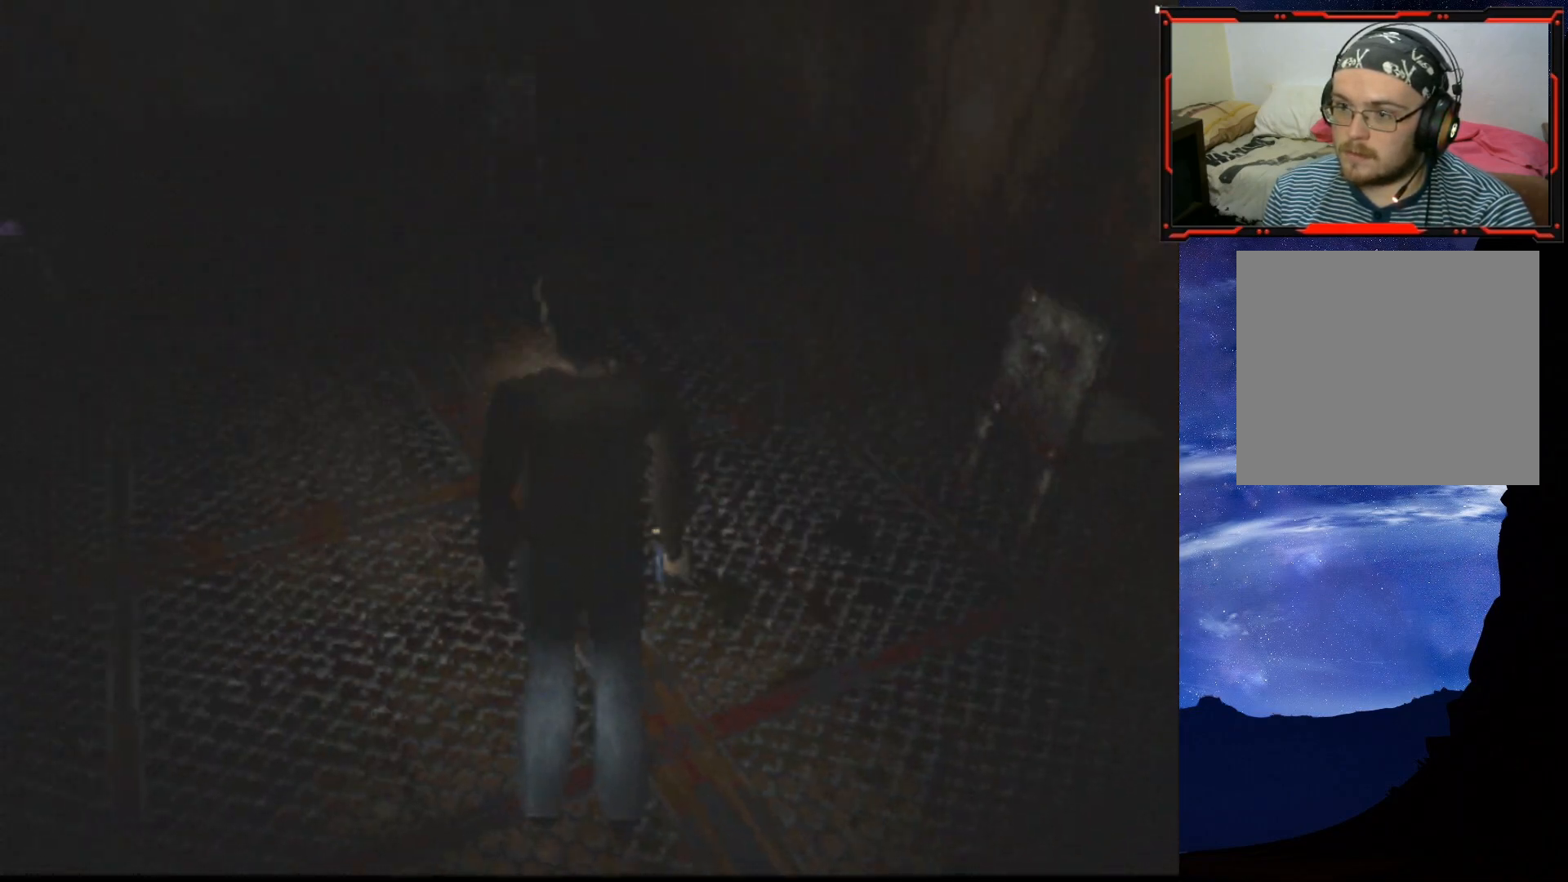
{"buttons": ["SQUARE", "DPAD_UP", "DPAD_LEFT"], "right_stick": "center", "events": [[367, "SQUARE", "down"], [434, "DPAD_LEFT", "down"]]}
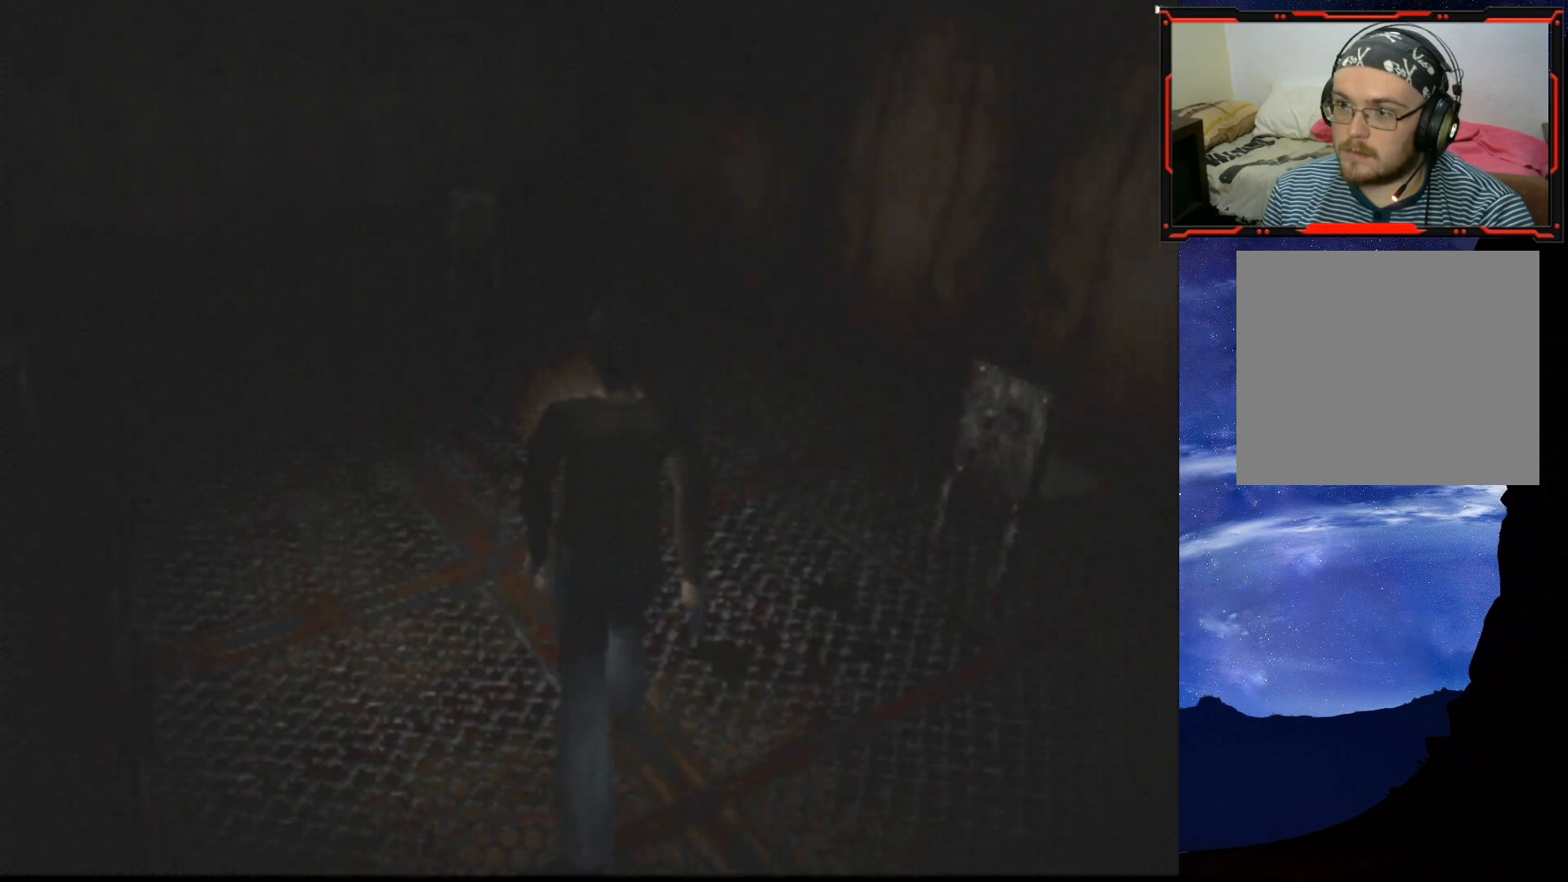
{"buttons": ["SQUARE", "DPAD_UP"], "right_stick": "center", "events": [[300, "DPAD_LEFT", "up"]]}
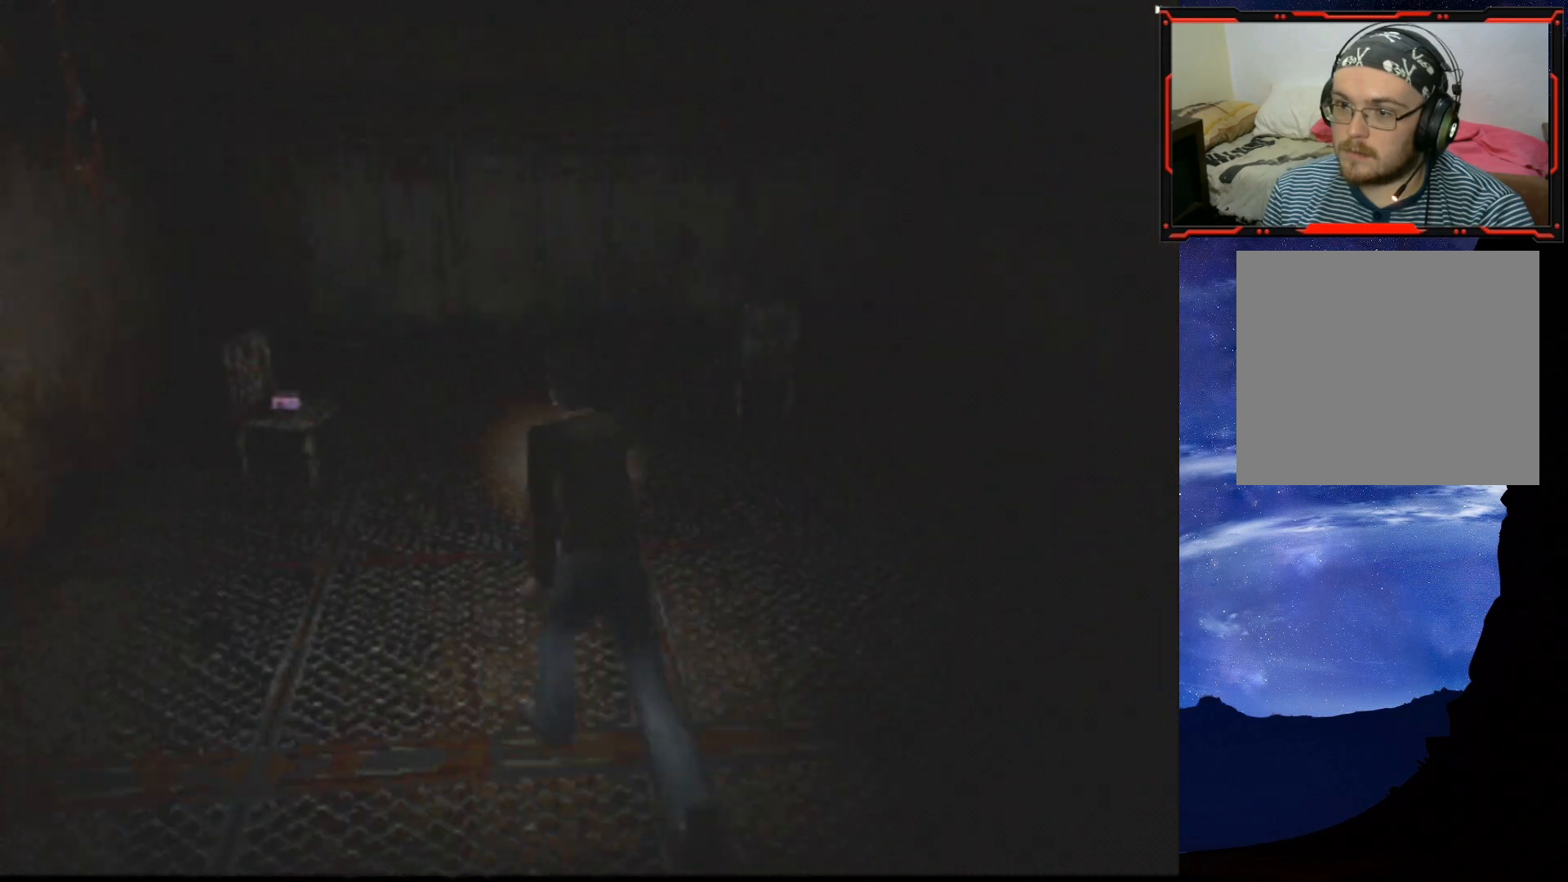
{"buttons": ["DPAD_UP", "DPAD_LEFT"], "right_stick": "center", "events": [[284, "DPAD_LEFT", "down"], [284, "DPAD_UP", "up"], [301, "SQUARE", "up"], [484, "DPAD_UP", "down"]]}
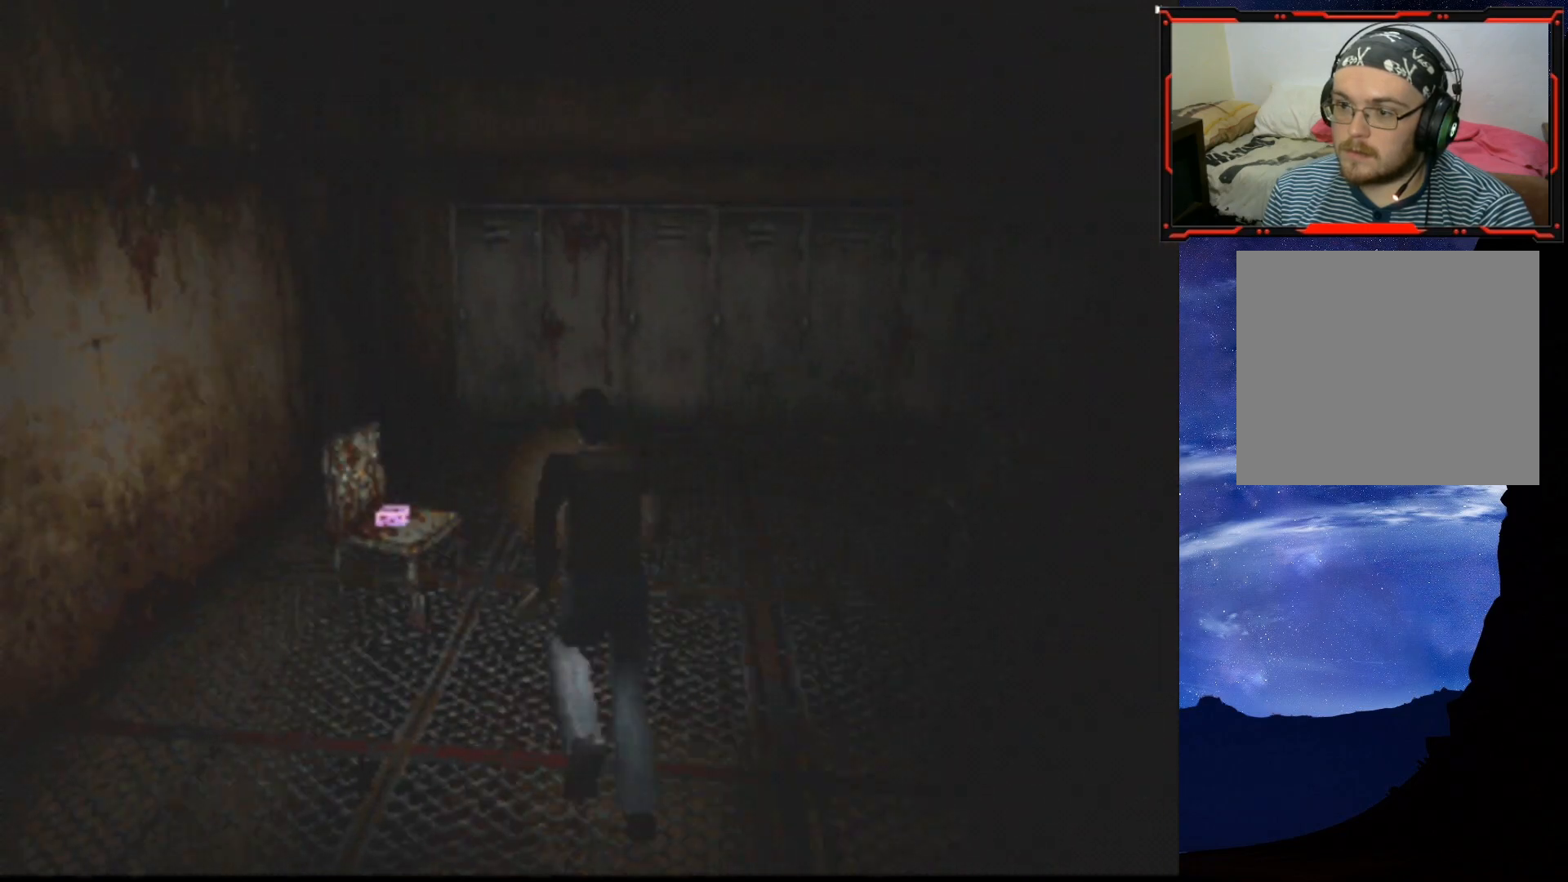
{"buttons": ["CROSS"], "right_stick": "center", "events": [[67, "DPAD_LEFT", "up"], [400, "CROSS", "down"], [500, "DPAD_UP", "up"]]}
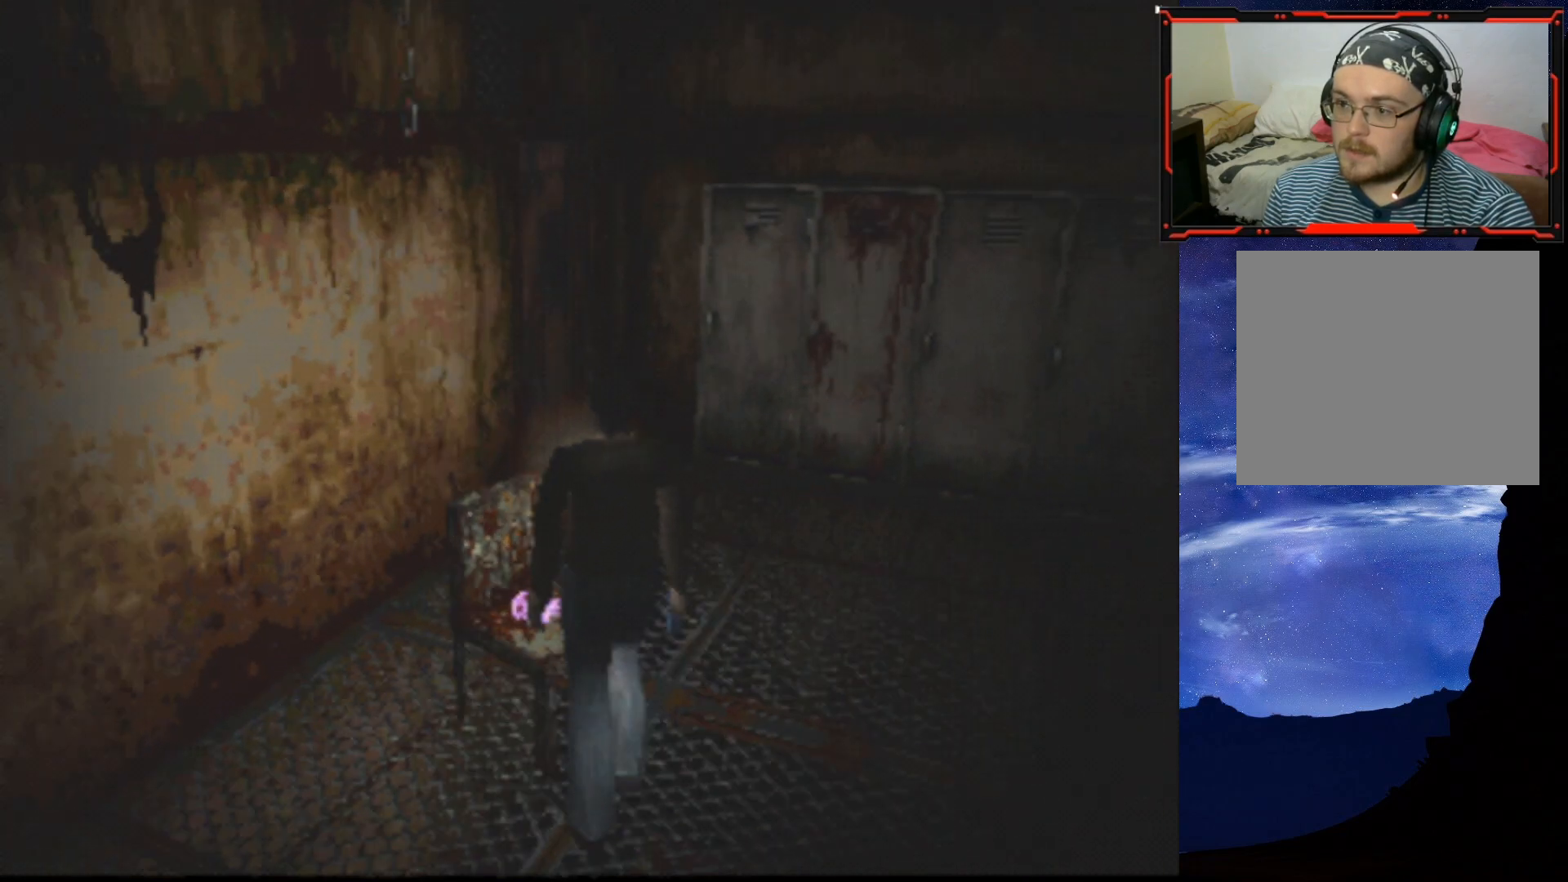
{"buttons": ["CROSS"], "right_stick": "center", "events": [[17, "CROSS", "up"], [84, "CROSS", "down"], [167, "CROSS", "up"], [334, "CROSS", "down"], [384, "CROSS", "up"], [468, "CROSS", "down"]]}
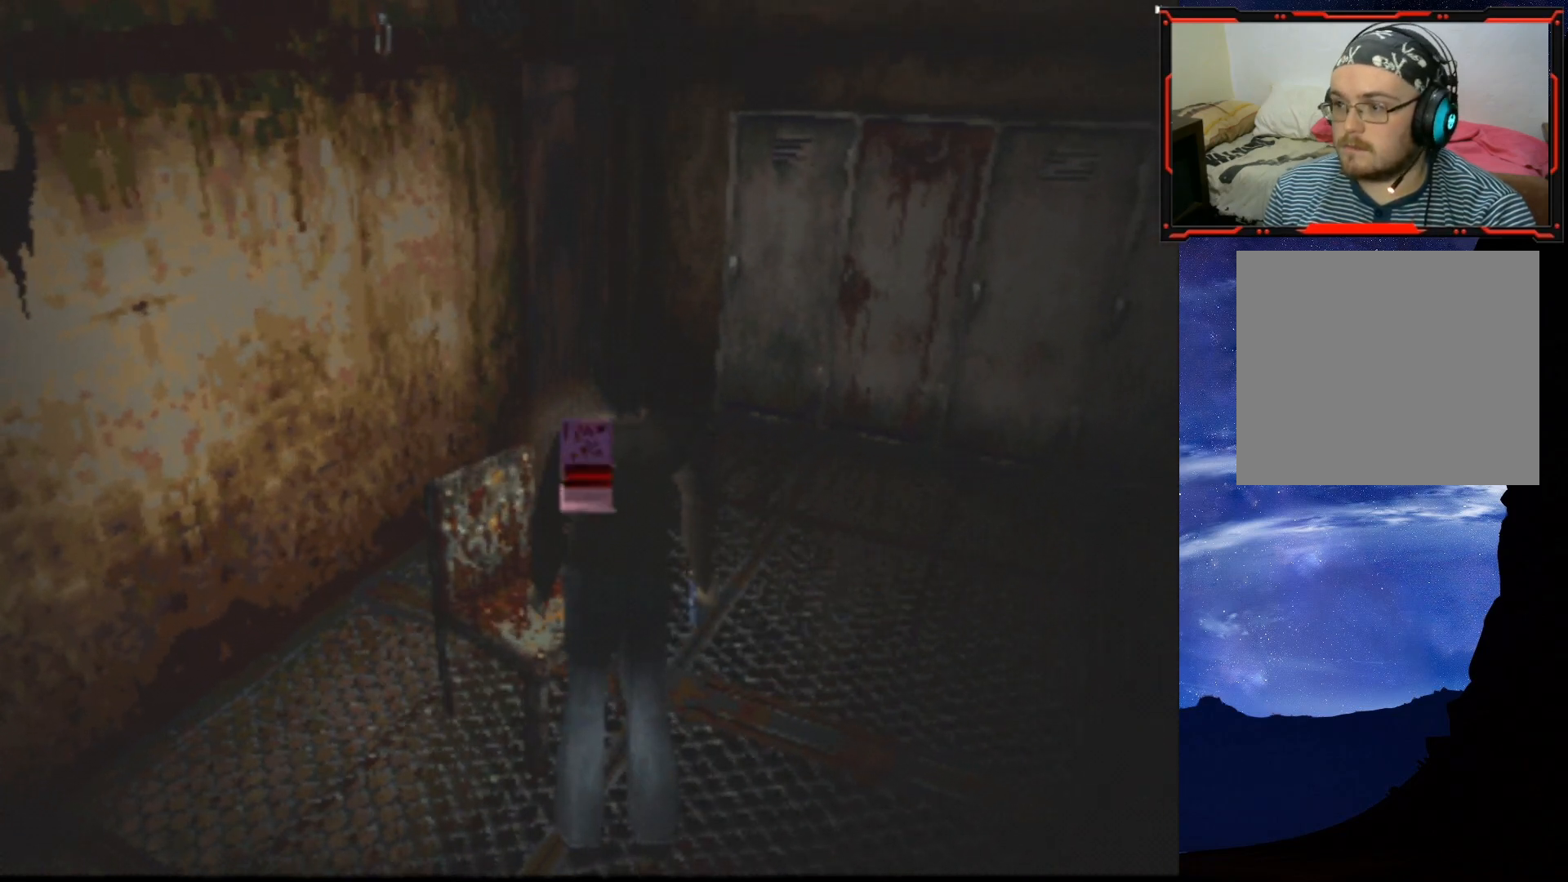
{"buttons": [], "right_stick": "center", "events": [[50, "CROSS", "up"], [133, "DPAD_UP", "down"], [283, "DPAD_UP", "up"], [400, "CROSS", "down"], [467, "CROSS", "up"]]}
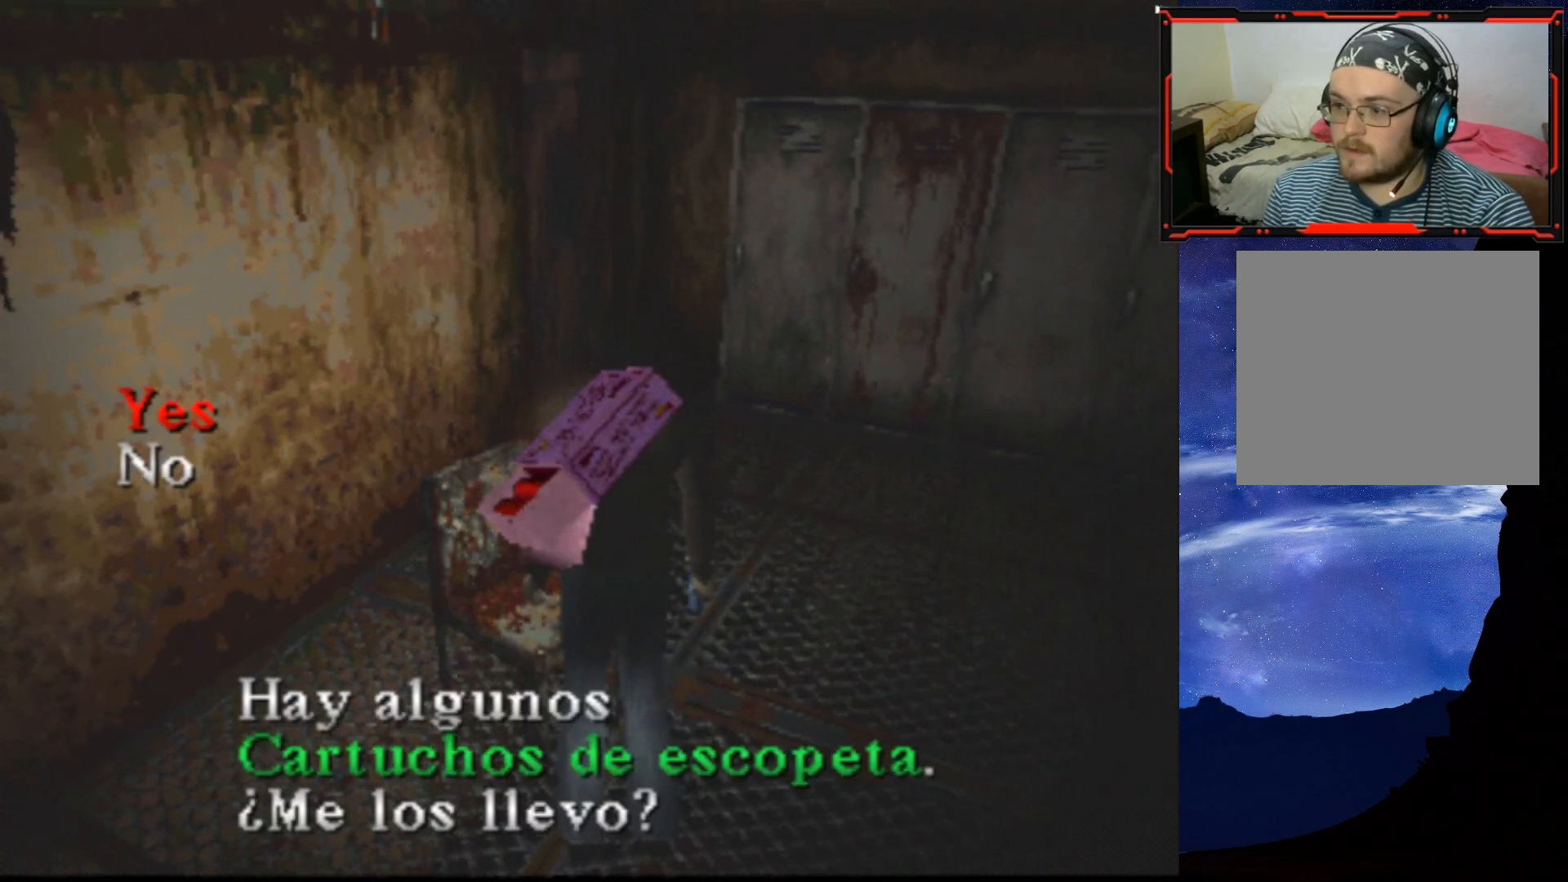
{"buttons": ["DPAD_RIGHT"], "right_stick": "center", "events": [[34, "CROSS", "down"], [100, "CROSS", "up"], [417, "DPAD_RIGHT", "down"]]}
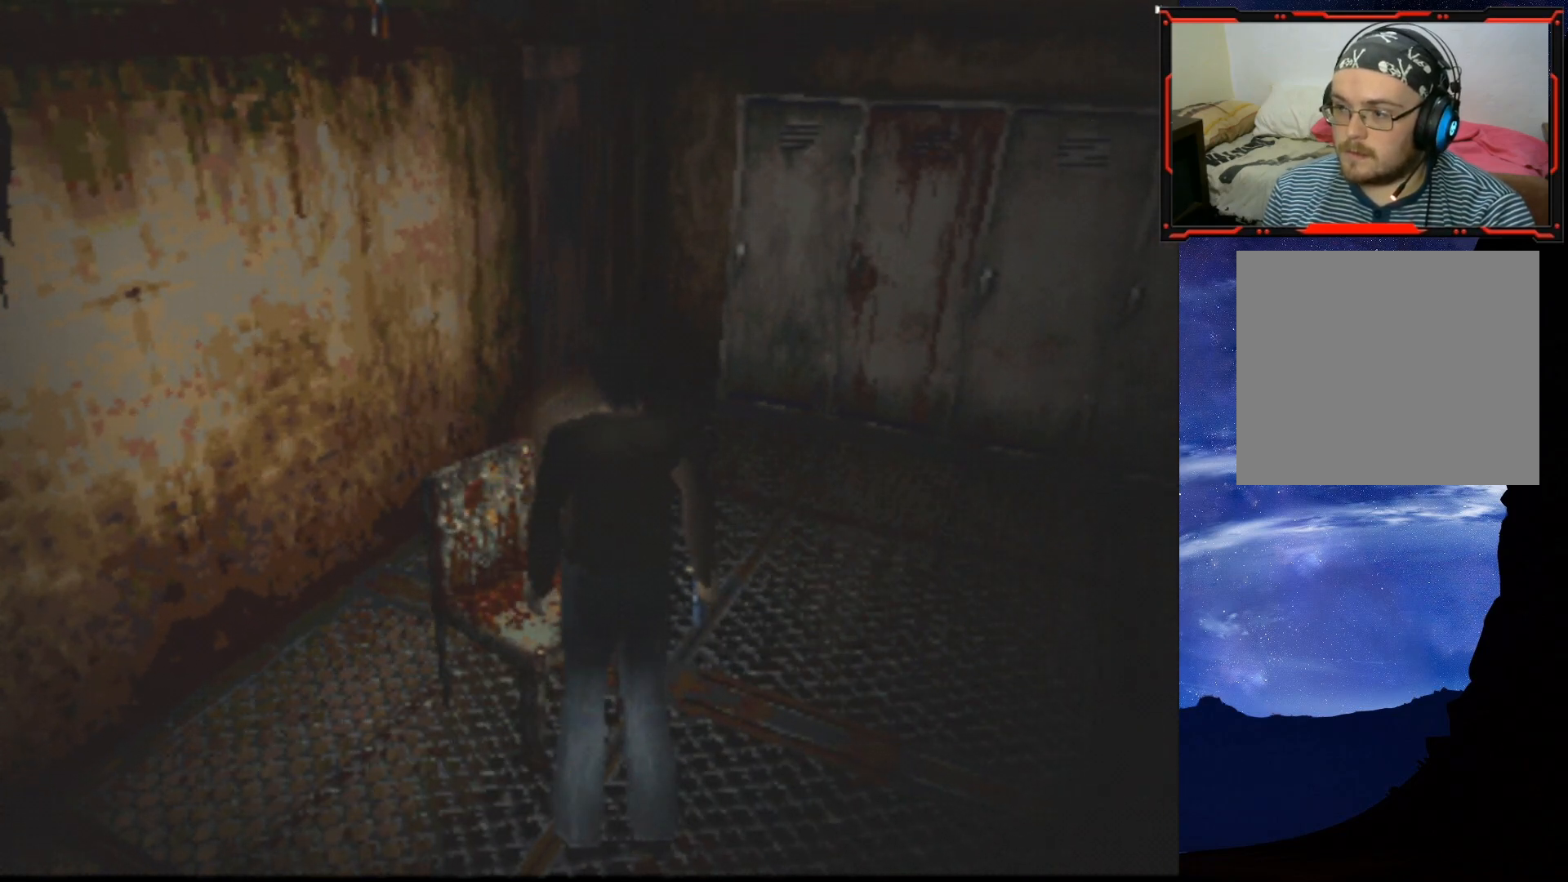
{"buttons": ["SQUARE", "DPAD_UP"], "right_stick": "center", "events": [[267, "DPAD_UP", "down"], [283, "SQUARE", "down"], [367, "DPAD_RIGHT", "up"]]}
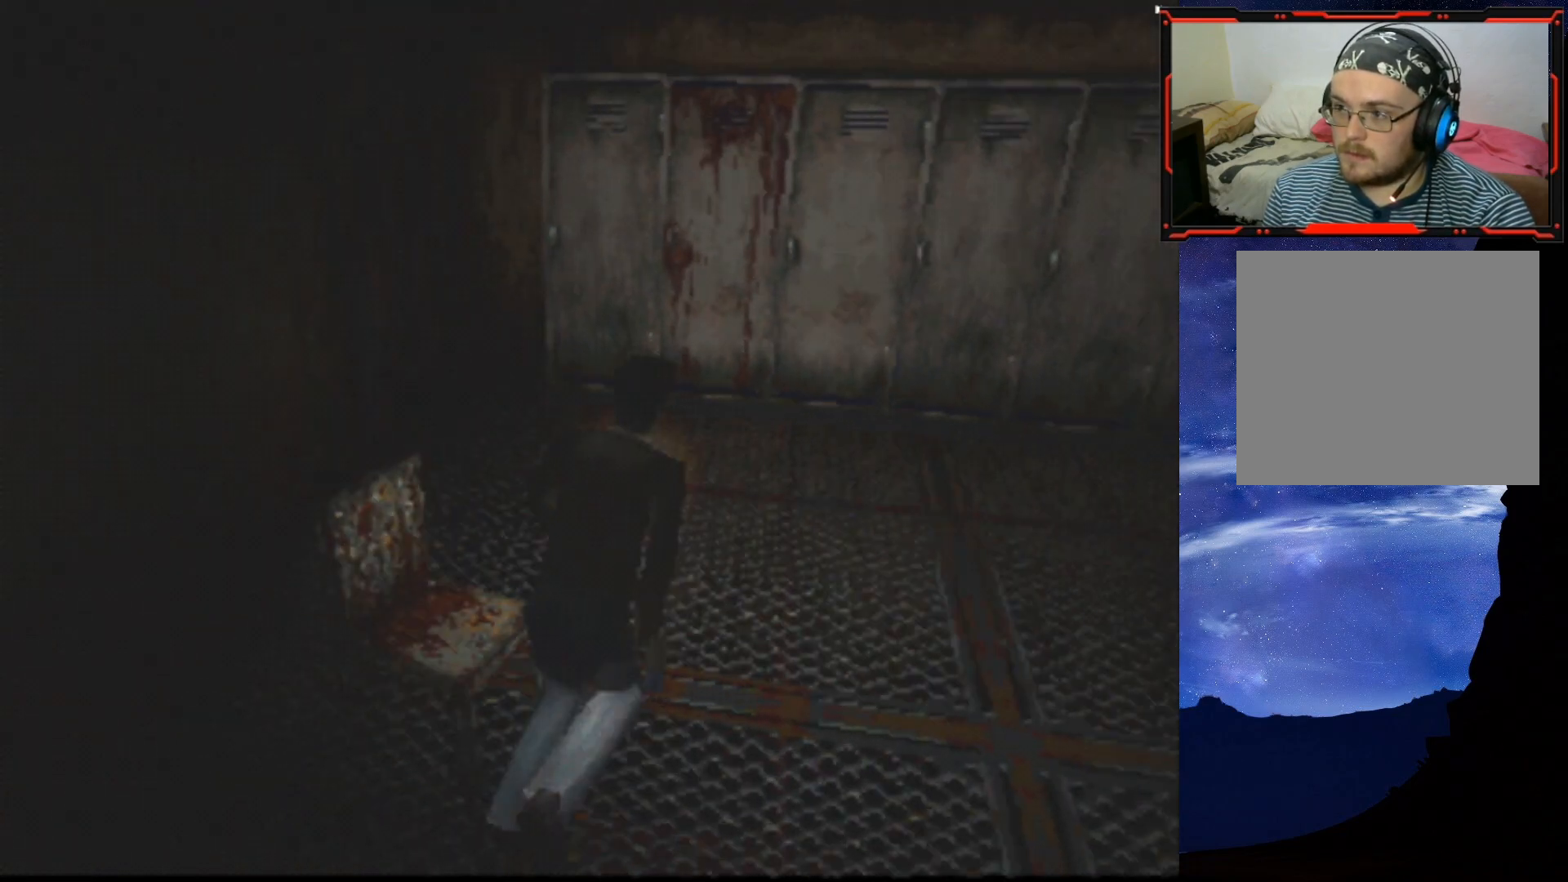
{"buttons": ["SQUARE", "DPAD_UP", "DPAD_LEFT"], "right_stick": "center", "events": [[317, "DPAD_LEFT", "down"]]}
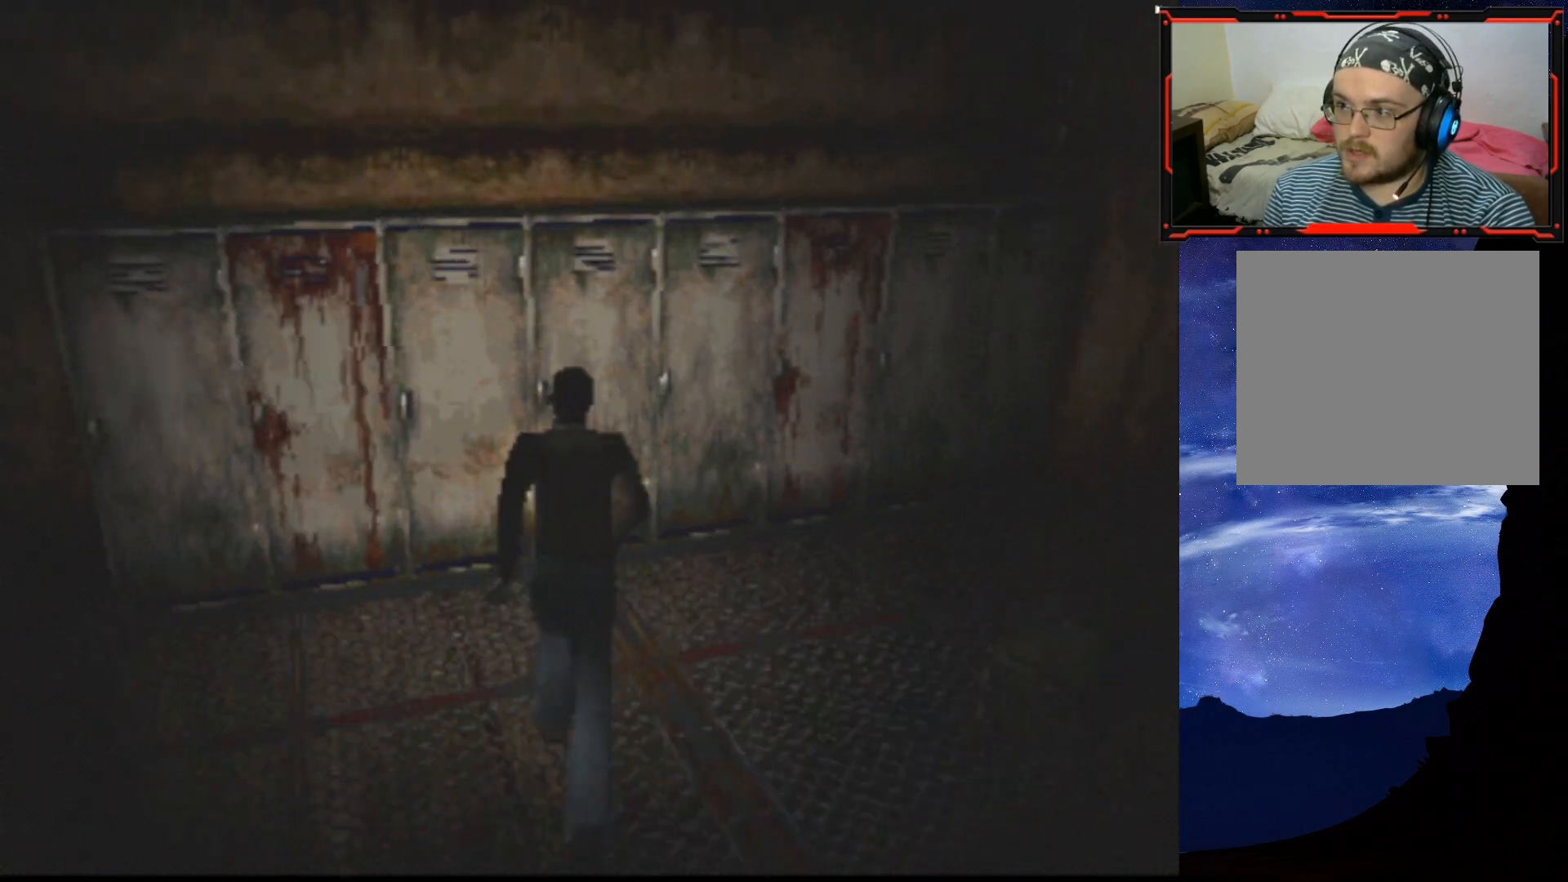
{"buttons": ["CROSS", "SQUARE", "DPAD_UP", "DPAD_LEFT"], "right_stick": "center", "events": [[317, "DPAD_LEFT", "up"], [367, "CROSS", "down"], [500, "DPAD_LEFT", "down"]]}
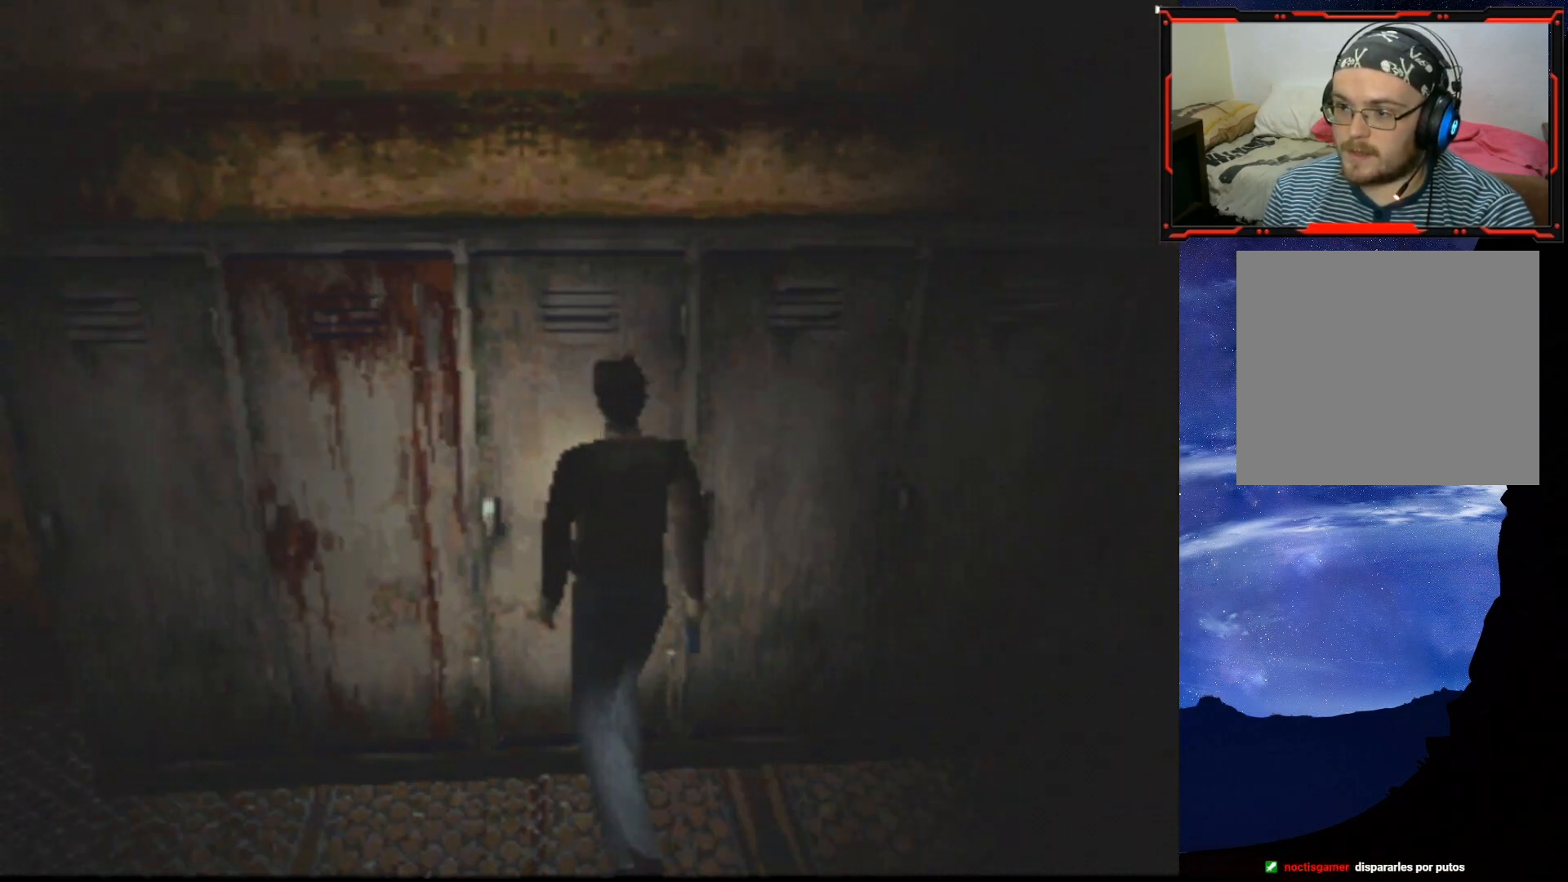
{"buttons": ["SQUARE", "DPAD_UP", "DPAD_LEFT"], "right_stick": "center", "events": [[17, "CROSS", "up"], [117, "CROSS", "down"], [251, "CROSS", "up"], [367, "CROSS", "down"], [468, "CROSS", "up"]]}
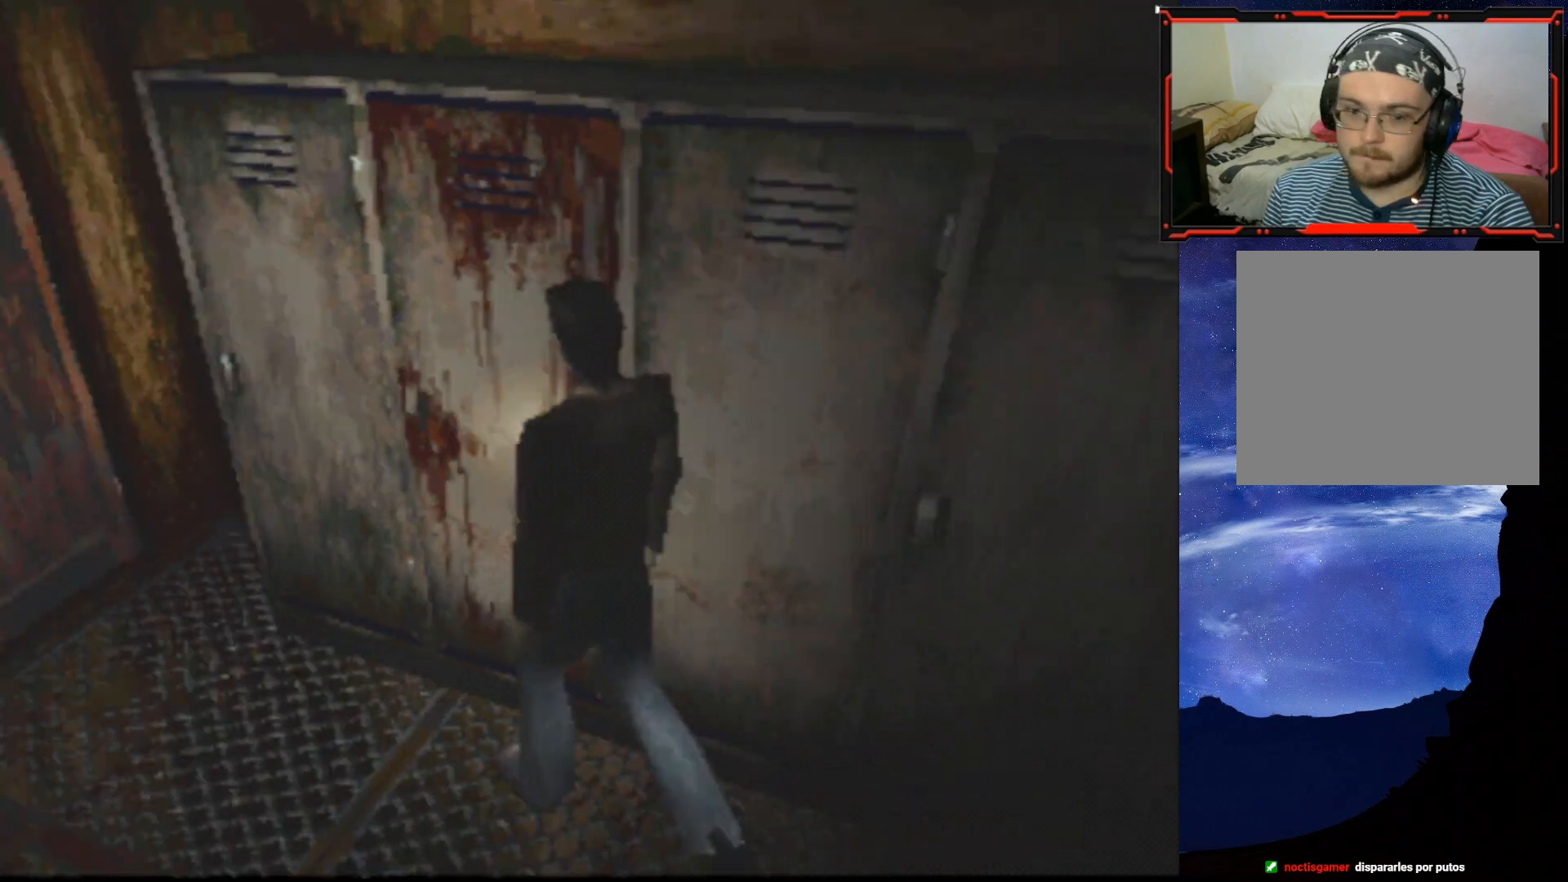
{"buttons": ["DPAD_UP"], "right_stick": "center", "events": [[50, "SQUARE", "up"], [233, "DPAD_LEFT", "up"]]}
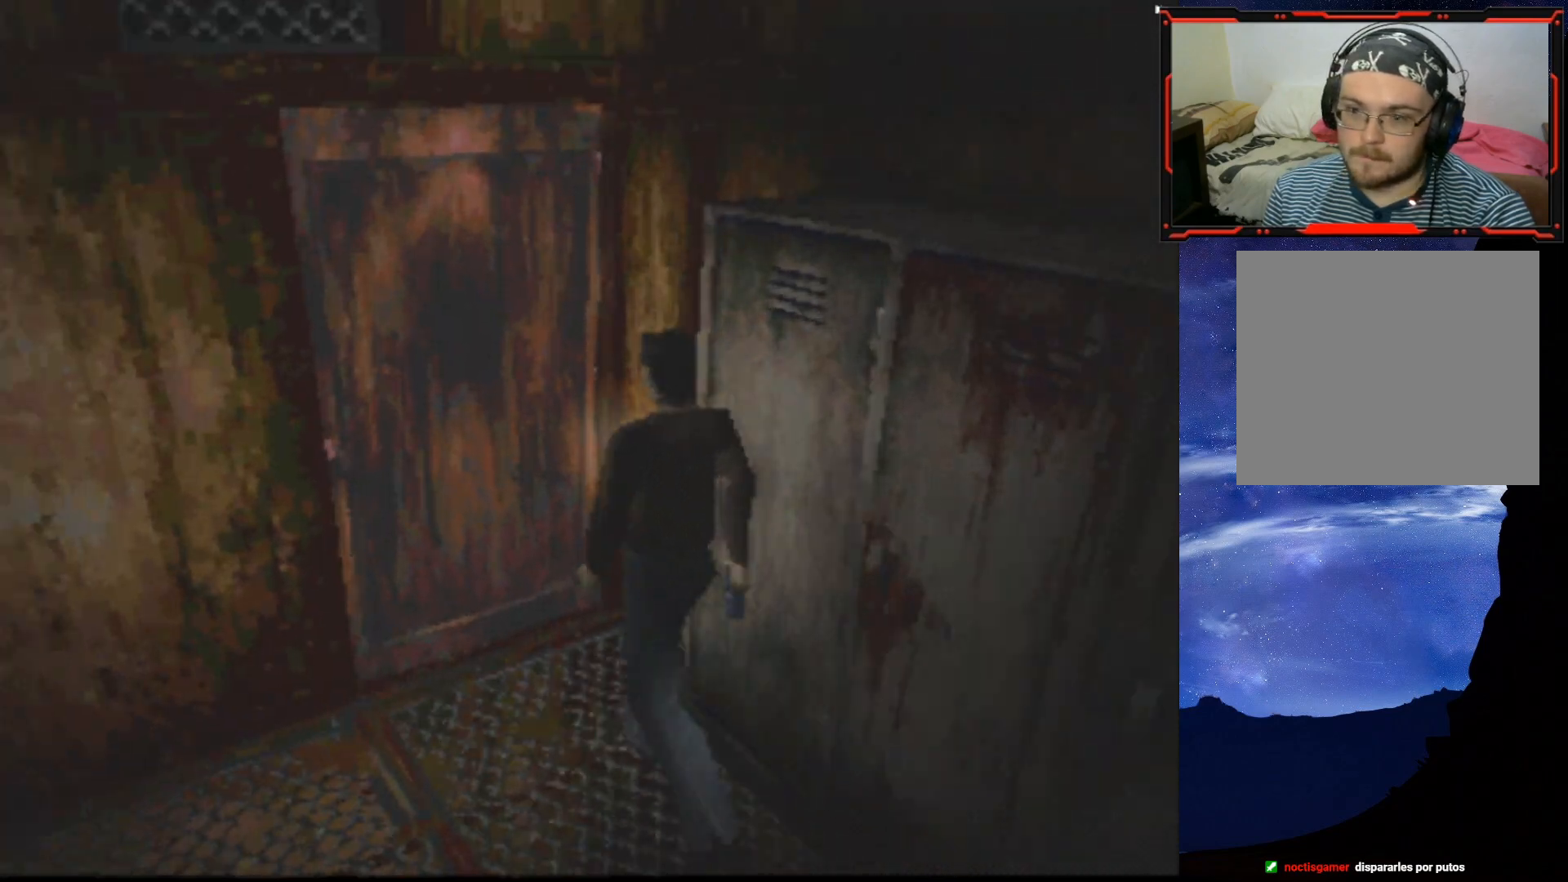
{"buttons": ["CROSS", "DPAD_UP"], "right_stick": "center", "events": [[234, "DPAD_LEFT", "down"], [334, "CROSS", "down"], [401, "DPAD_LEFT", "up"], [468, "CROSS", "up"], [484, "CROSS", "down"]]}
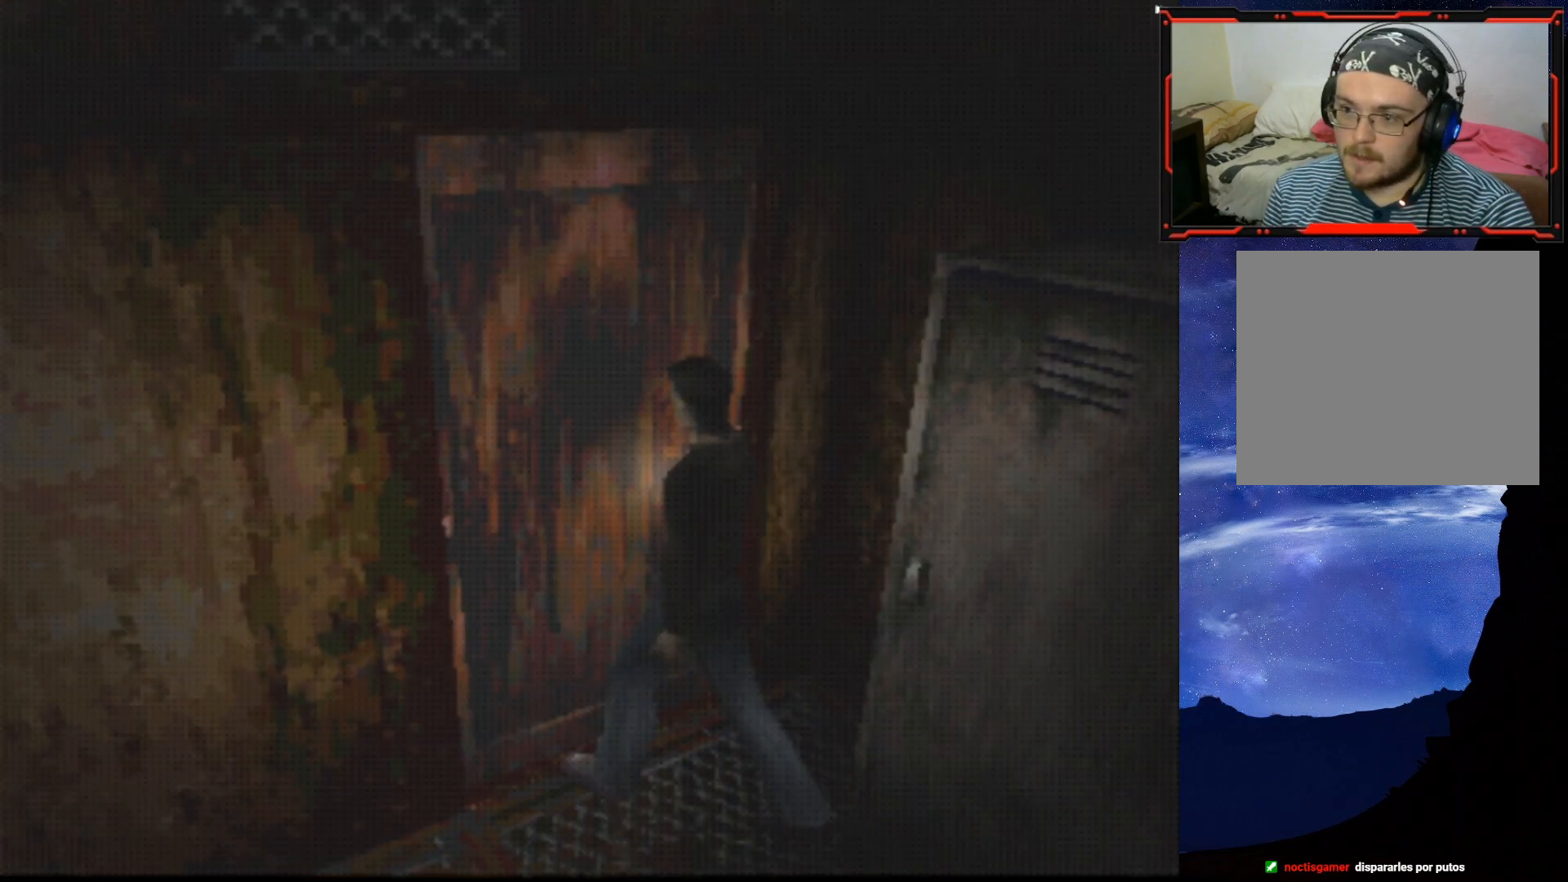
{"buttons": [], "right_stick": "center", "events": [[17, "DPAD_UP", "up"], [100, "CROSS", "up"]]}
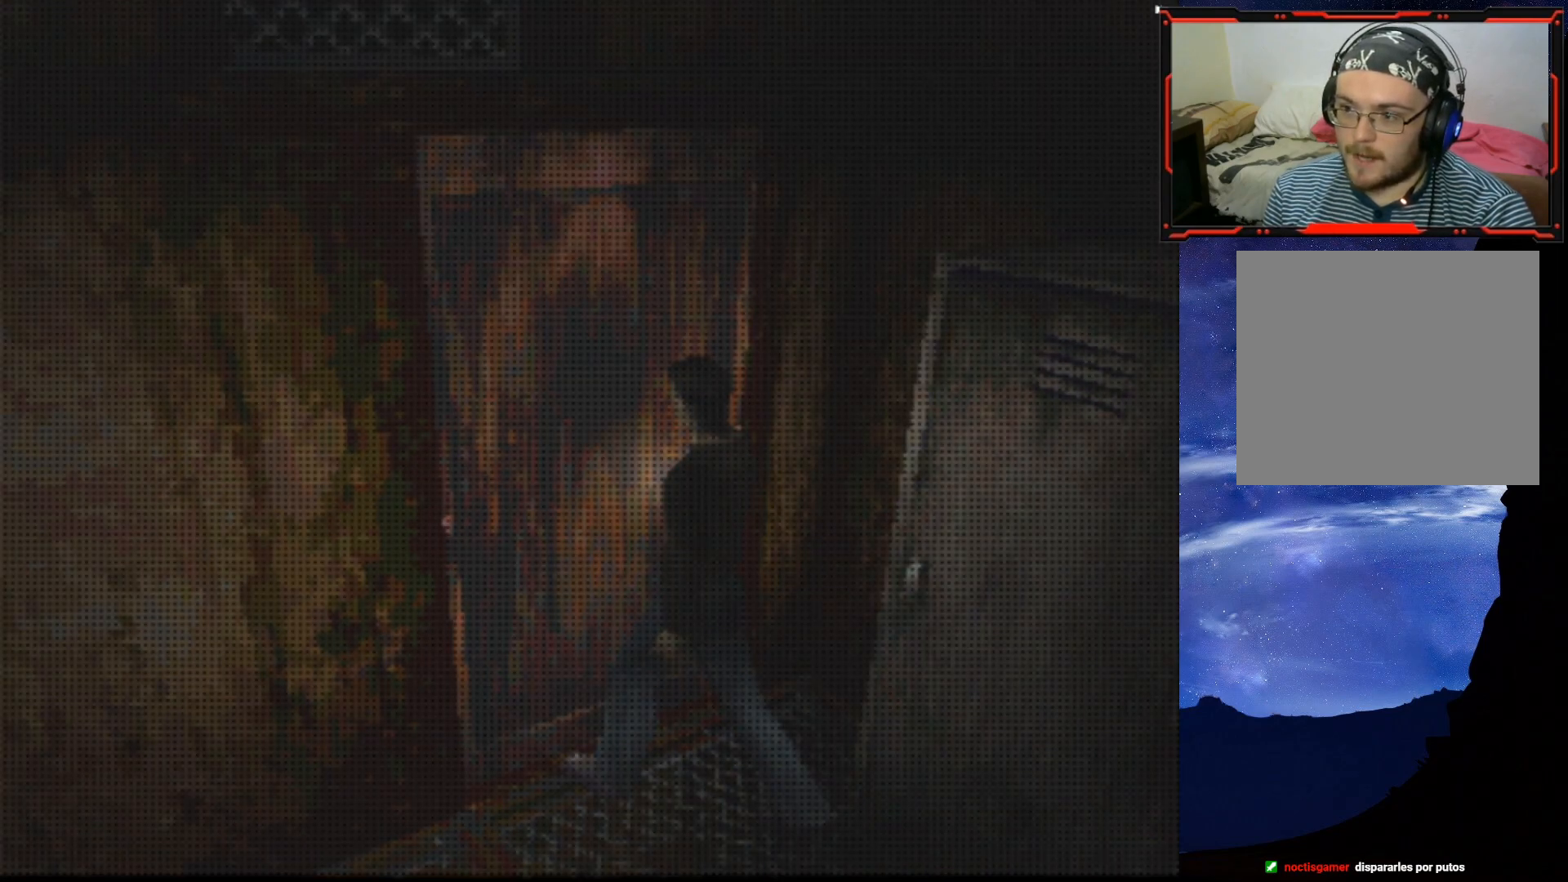
{"buttons": [], "right_stick": "center", "events": []}
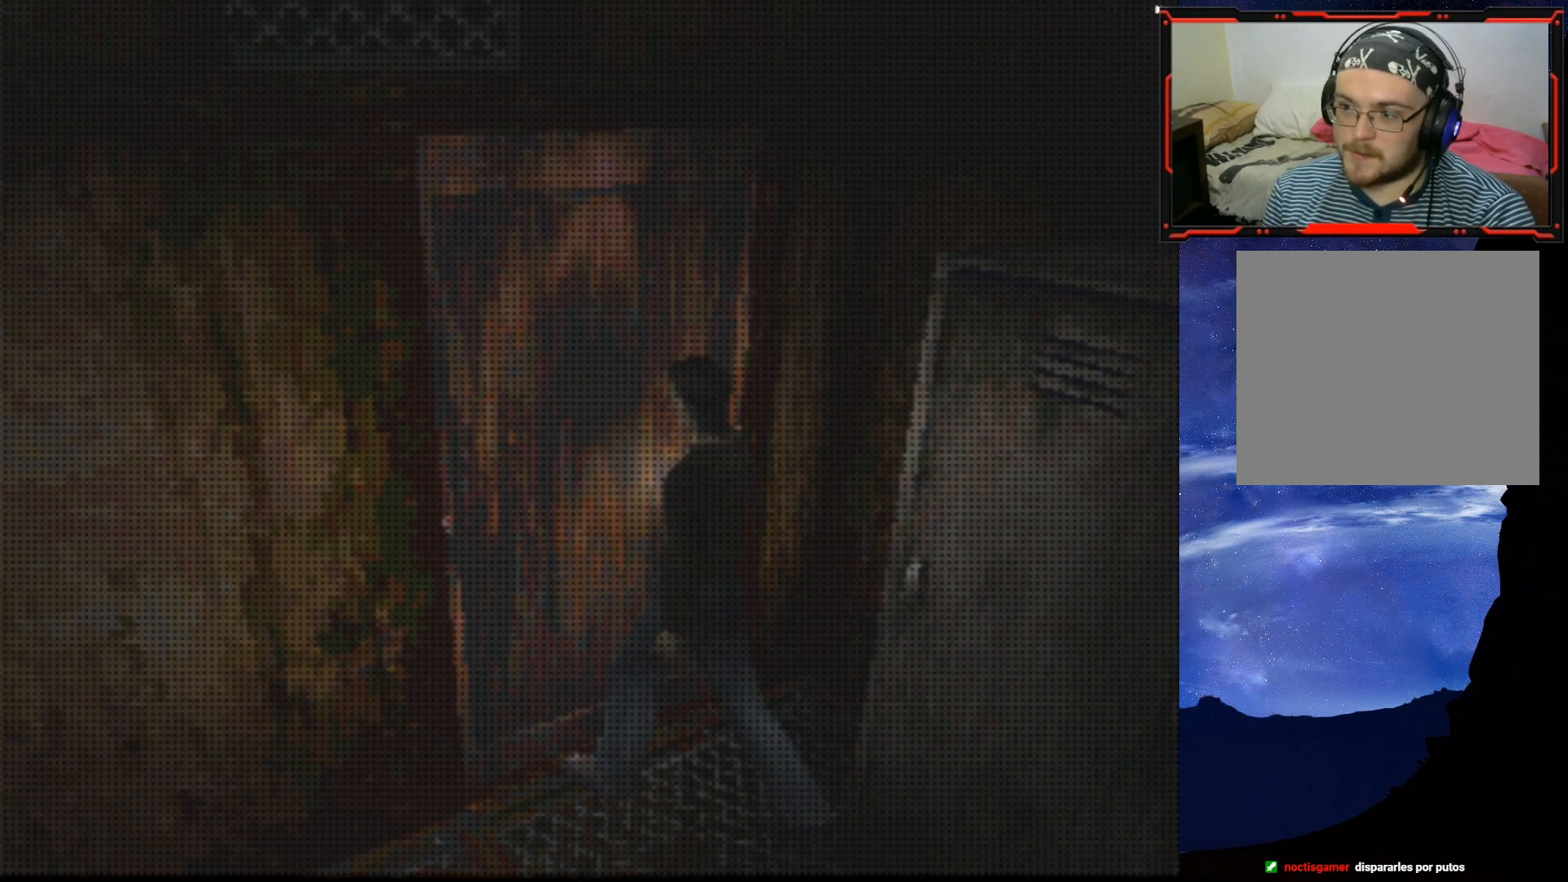
{"buttons": [], "right_stick": "center", "events": []}
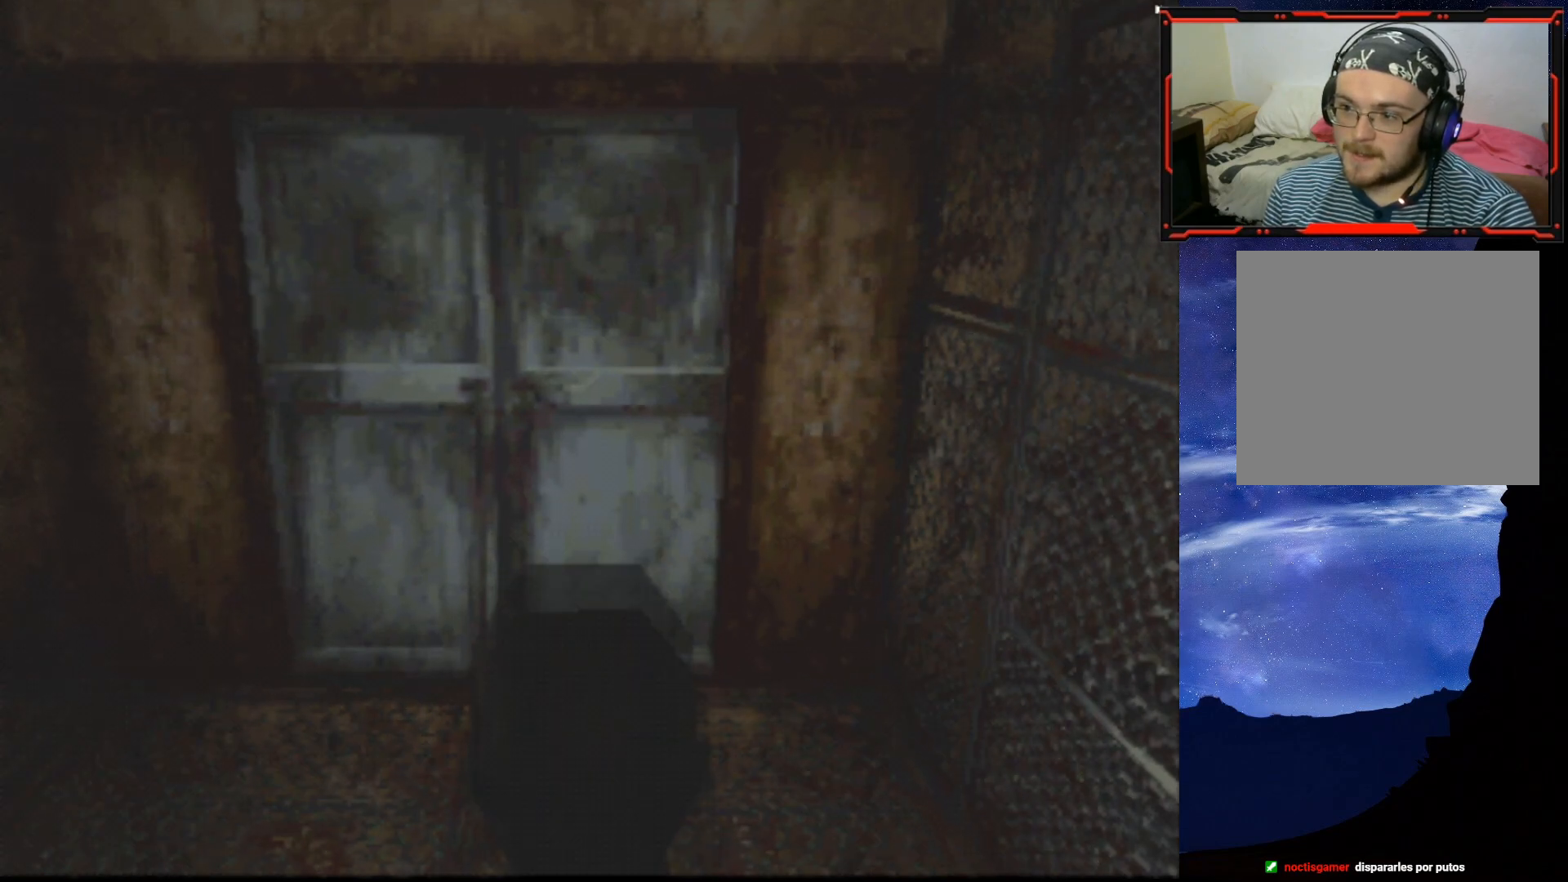
{"buttons": ["DPAD_LEFT"], "right_stick": "center", "events": [[34, "DPAD_LEFT", "down"]]}
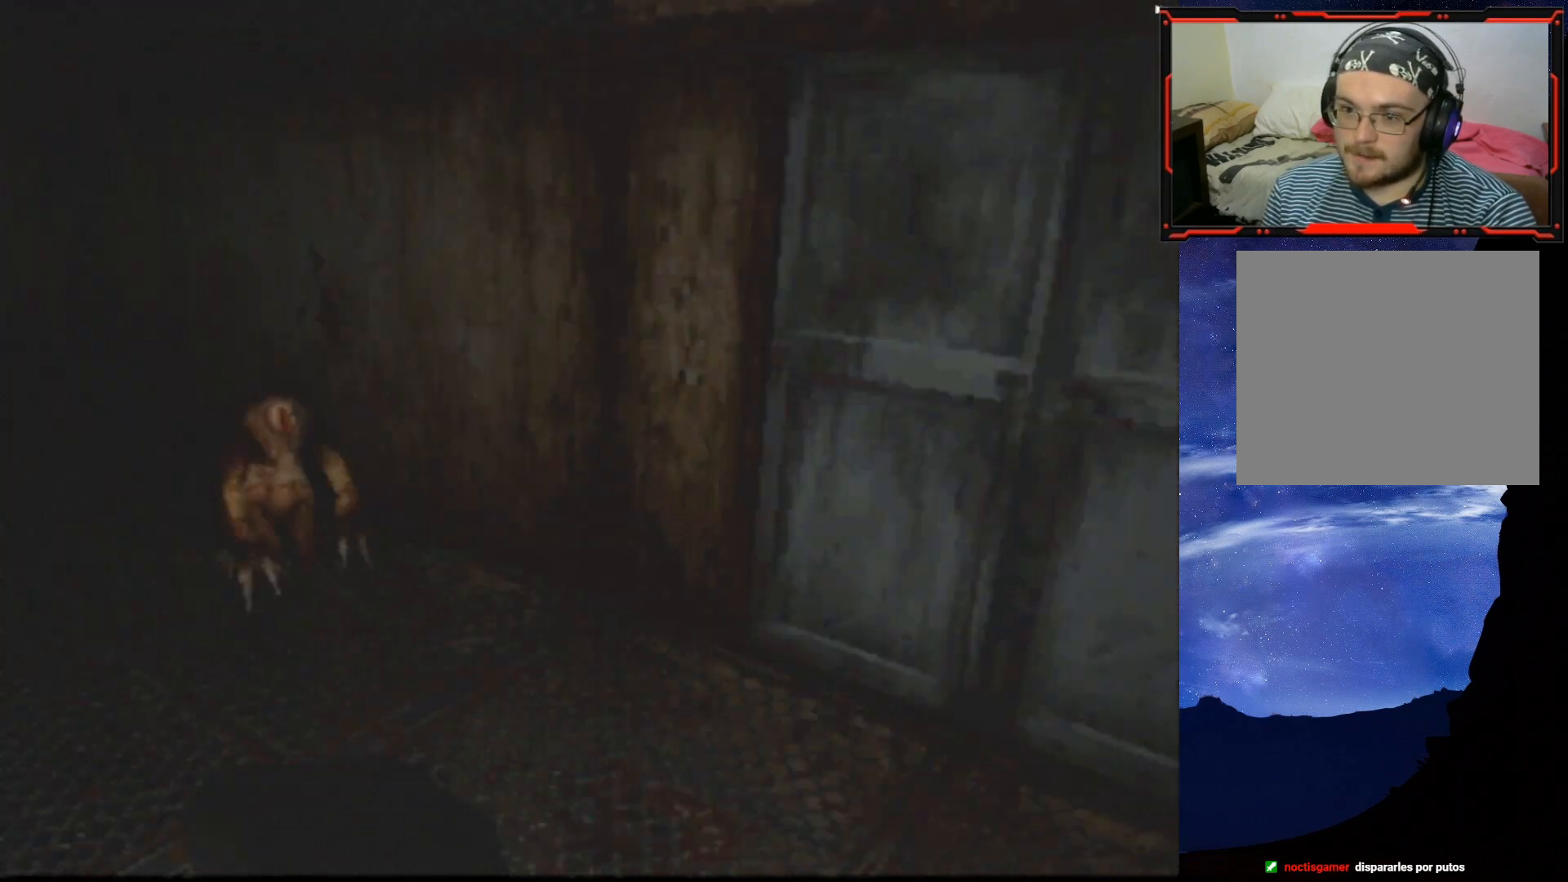
{"buttons": ["DPAD_UP", "DPAD_LEFT"], "right_stick": "center", "events": [[33, "DPAD_UP", "down"], [50, "DPAD_LEFT", "up"], [100, "DPAD_UP", "up"], [350, "DPAD_LEFT", "down"], [417, "DPAD_UP", "down"]]}
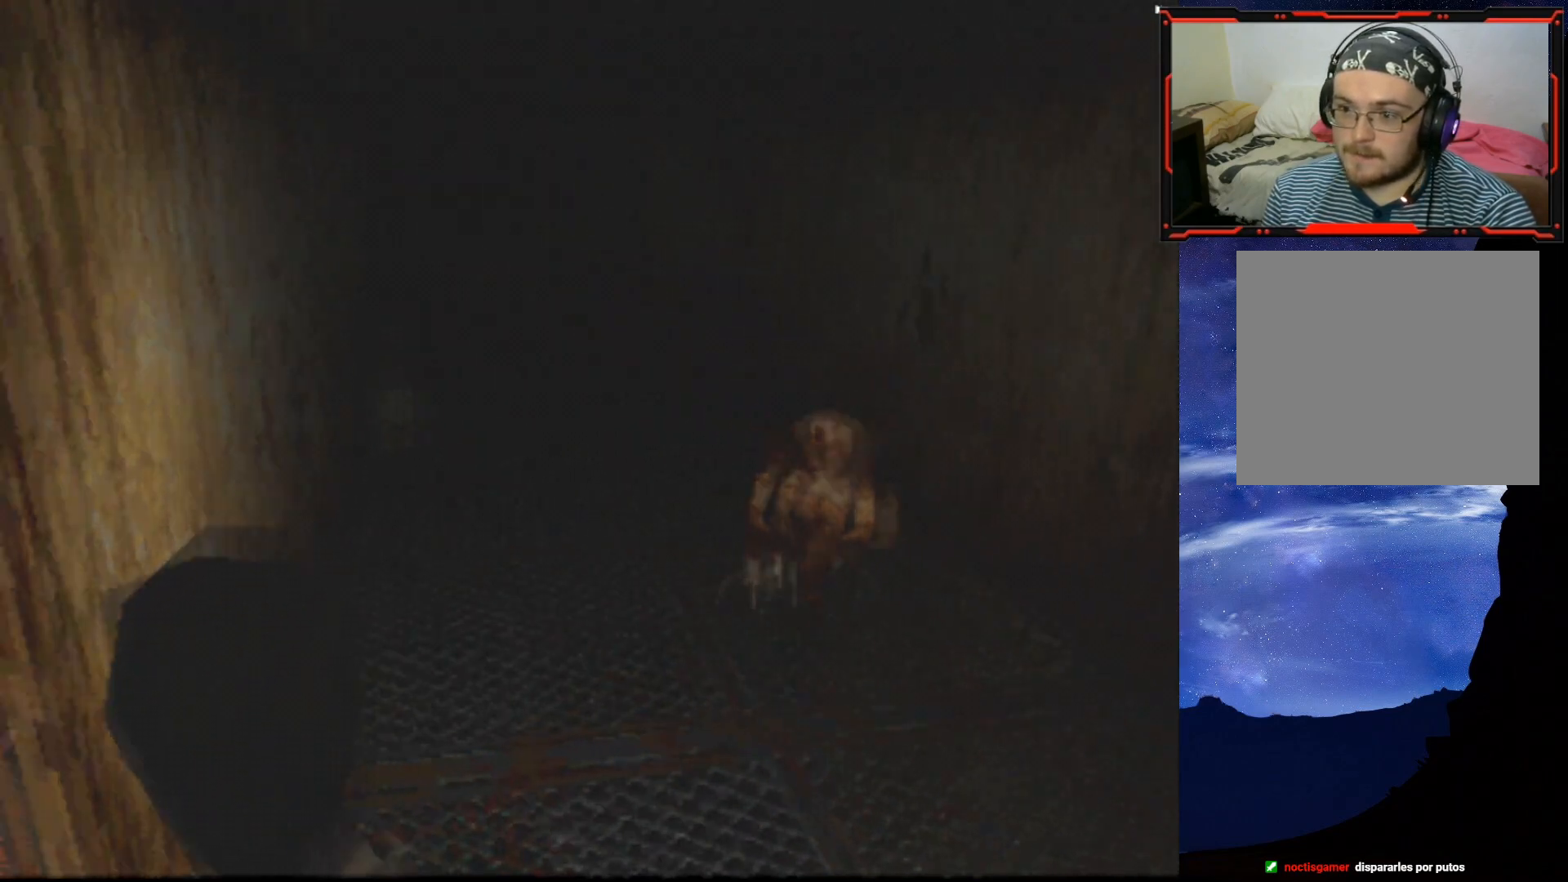
{"buttons": ["SQUARE", "DPAD_UP"], "right_stick": "center", "events": [[34, "DPAD_LEFT", "up"], [84, "SQUARE", "down"]]}
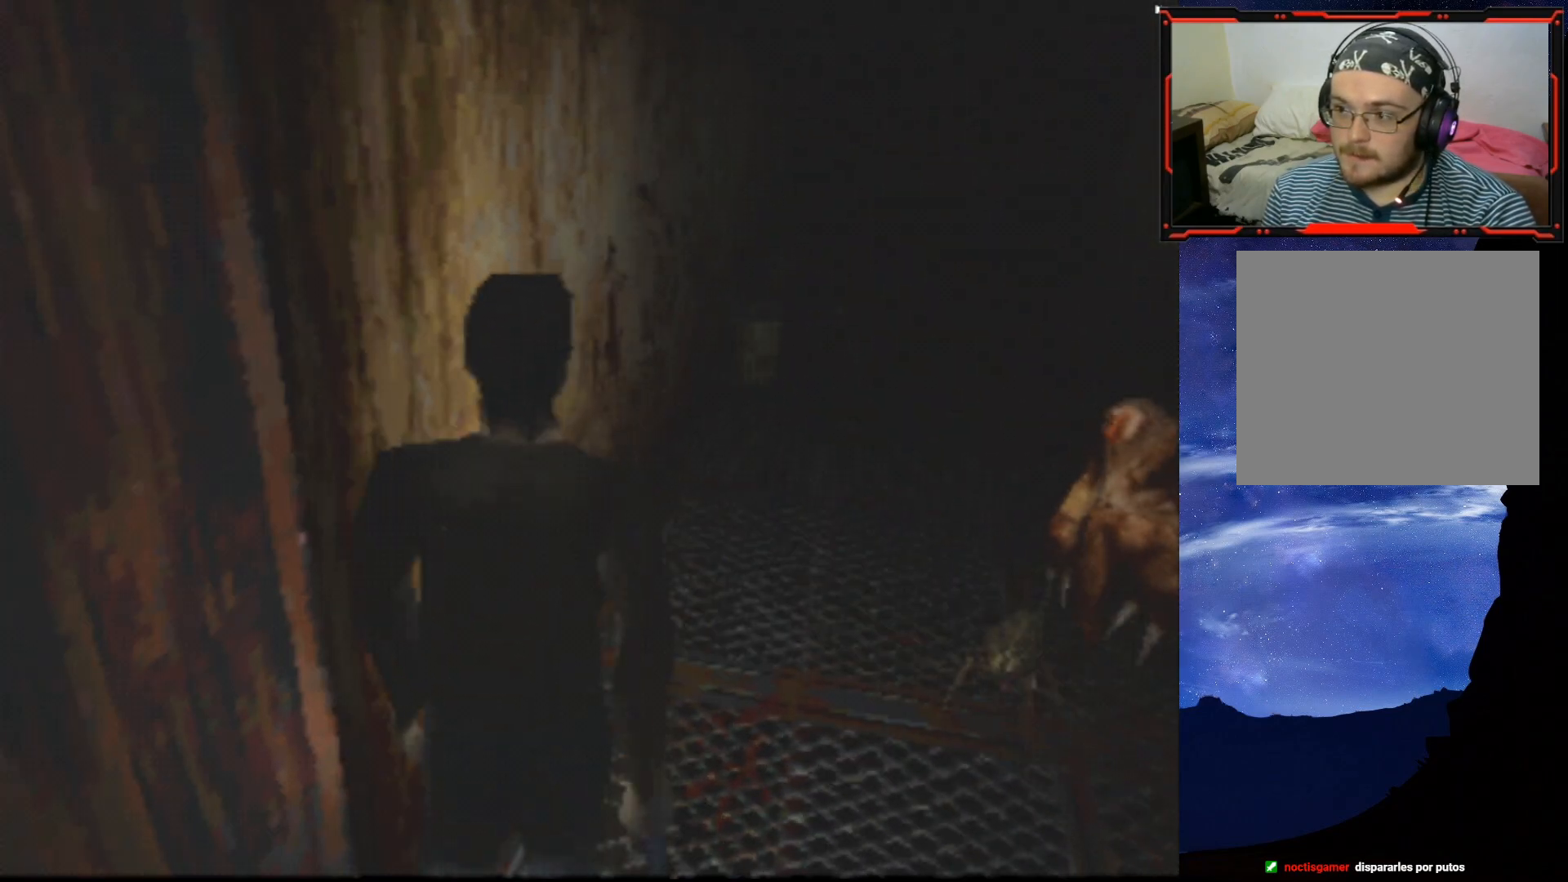
{"buttons": ["SQUARE", "DPAD_UP"], "right_stick": "center", "events": []}
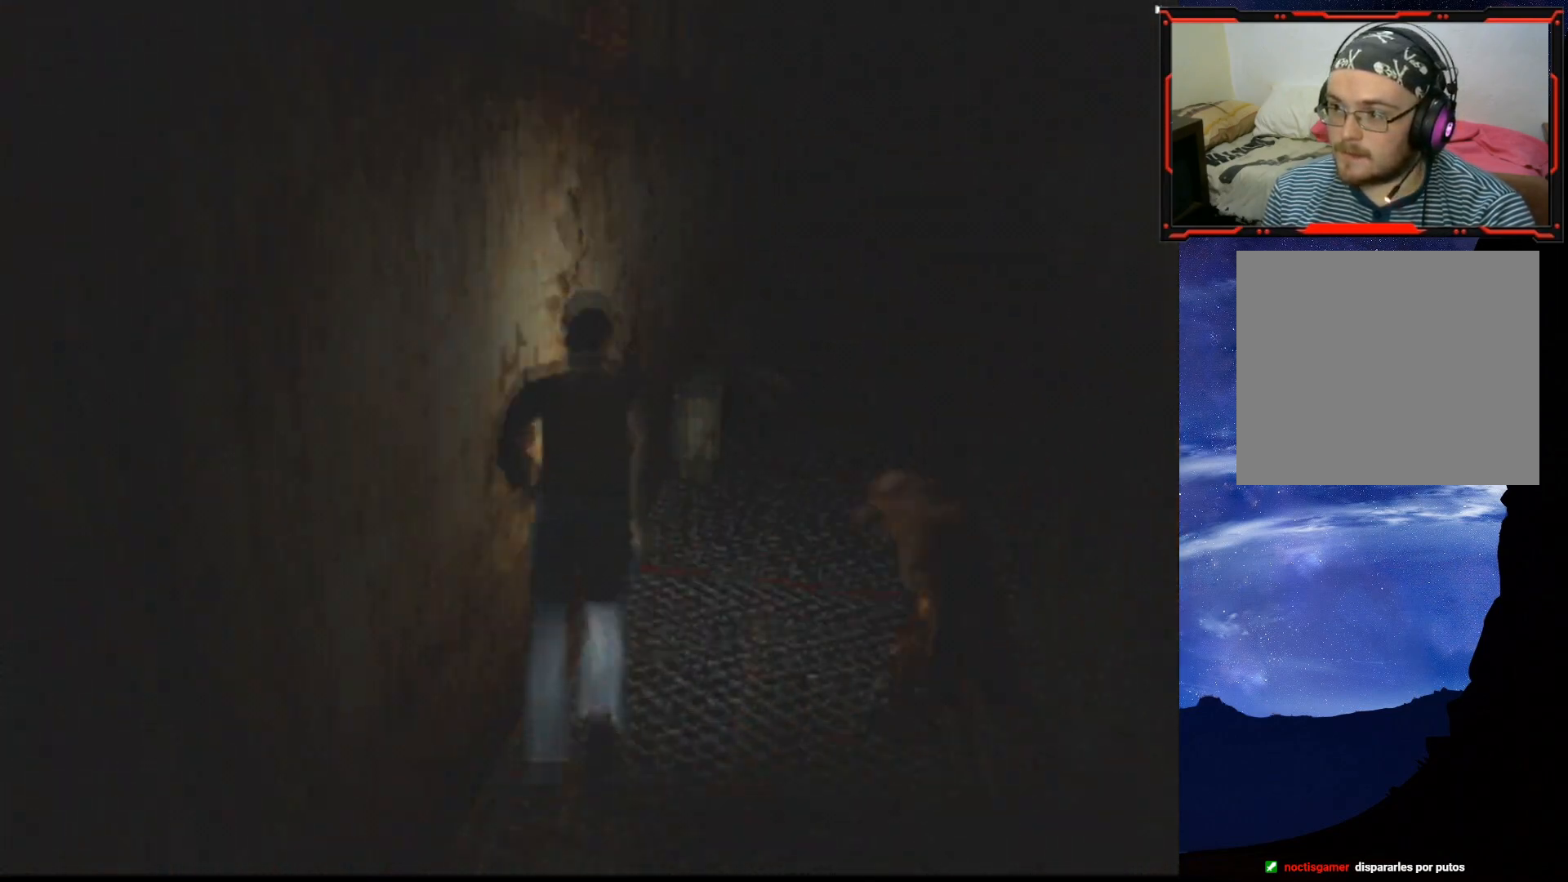
{"buttons": ["SQUARE", "DPAD_UP", "DPAD_RIGHT"], "right_stick": "center", "events": [[151, "DPAD_RIGHT", "down"]]}
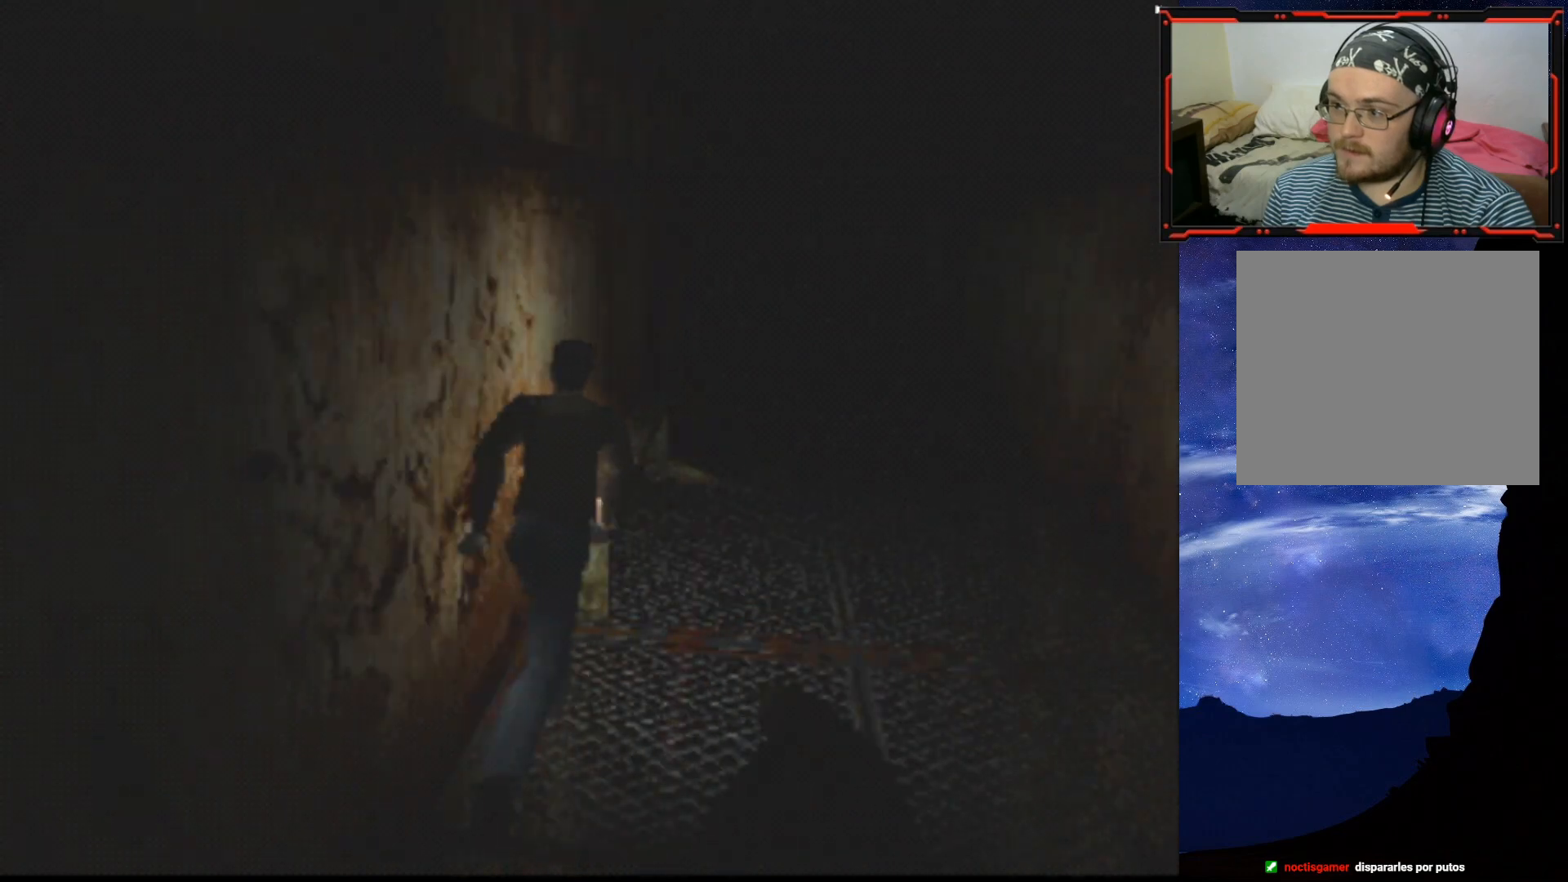
{"buttons": ["SQUARE", "DPAD_UP", "DPAD_LEFT"], "right_stick": "center", "events": [[83, "DPAD_RIGHT", "up"], [434, "DPAD_LEFT", "down"]]}
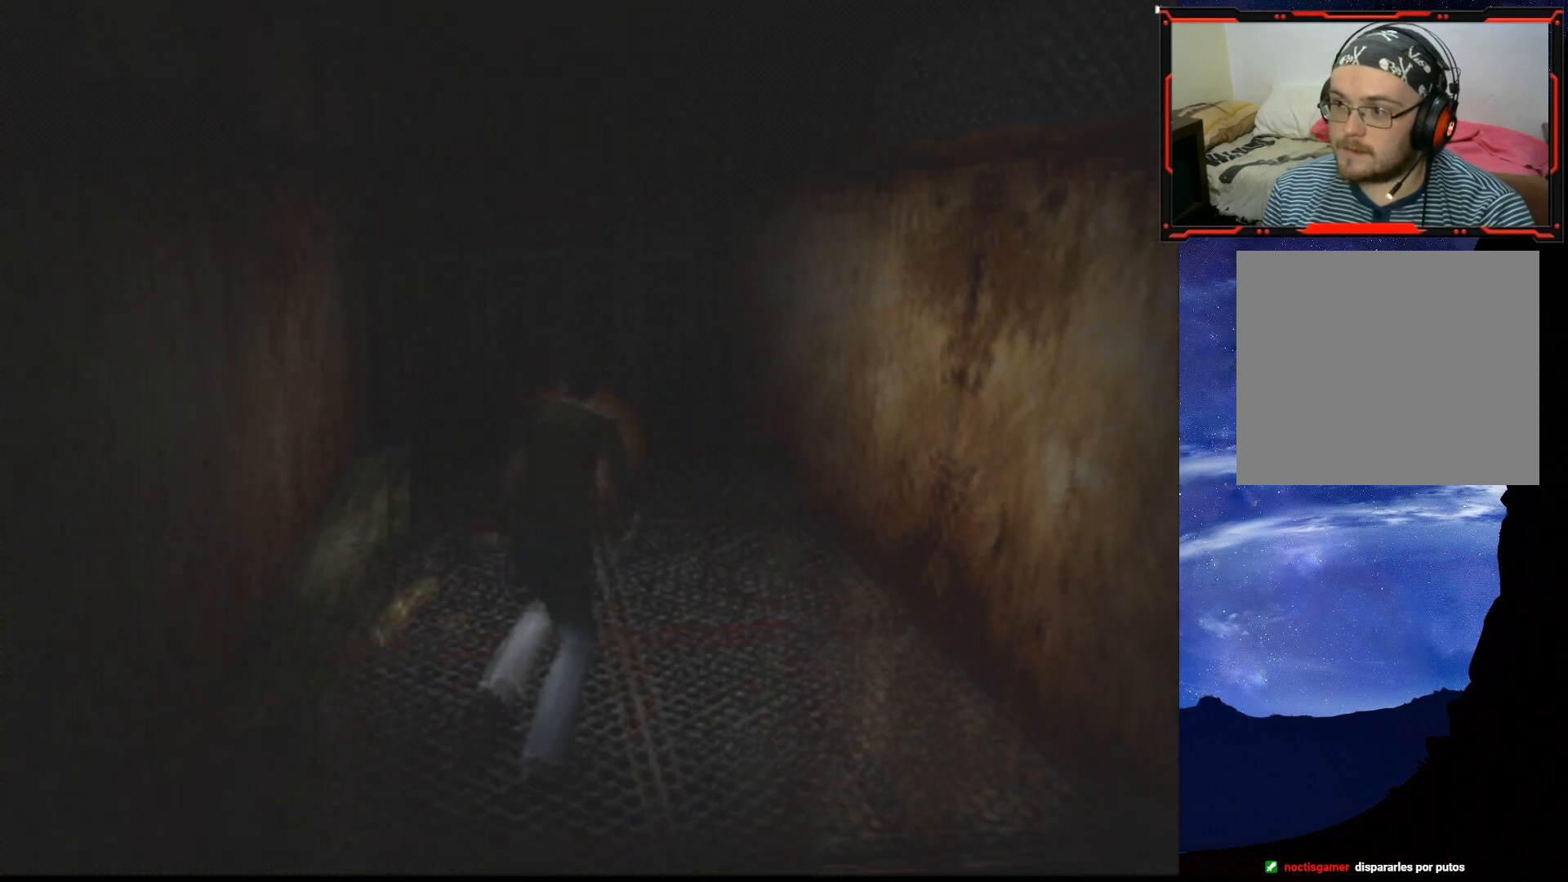
{"buttons": ["SQUARE", "DPAD_UP"], "right_stick": "center", "events": [[167, "DPAD_LEFT", "up"], [217, "DPAD_LEFT", "down"], [417, "DPAD_LEFT", "up"]]}
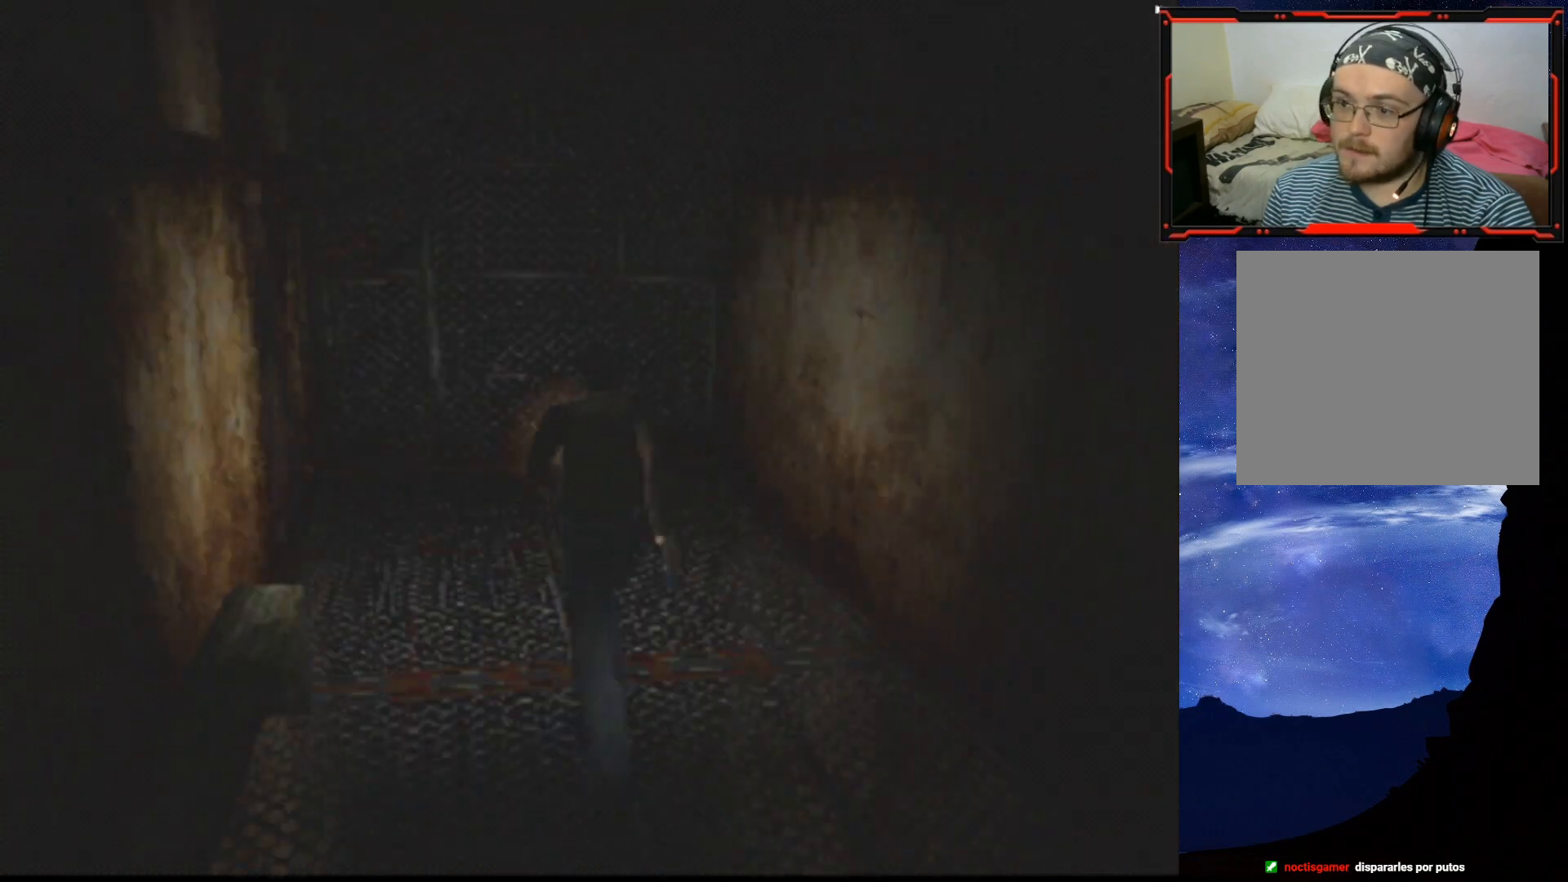
{"buttons": ["DPAD_RIGHT"], "right_stick": "center", "events": [[367, "SQUARE", "up"], [384, "DPAD_UP", "up"], [417, "DPAD_RIGHT", "down"]]}
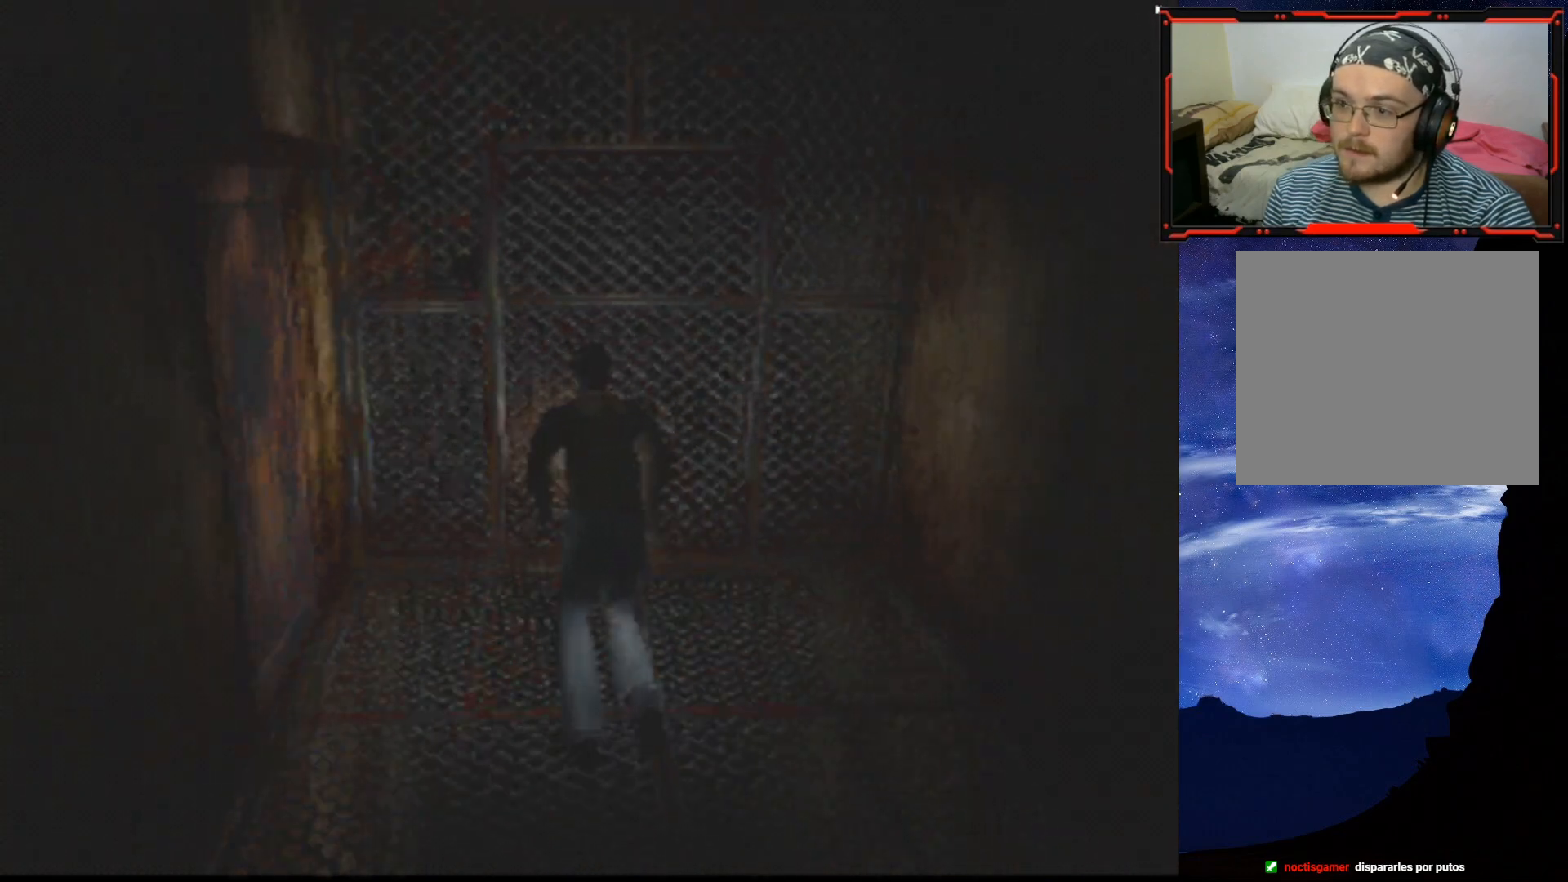
{"buttons": ["DPAD_RIGHT"], "right_stick": "center", "events": []}
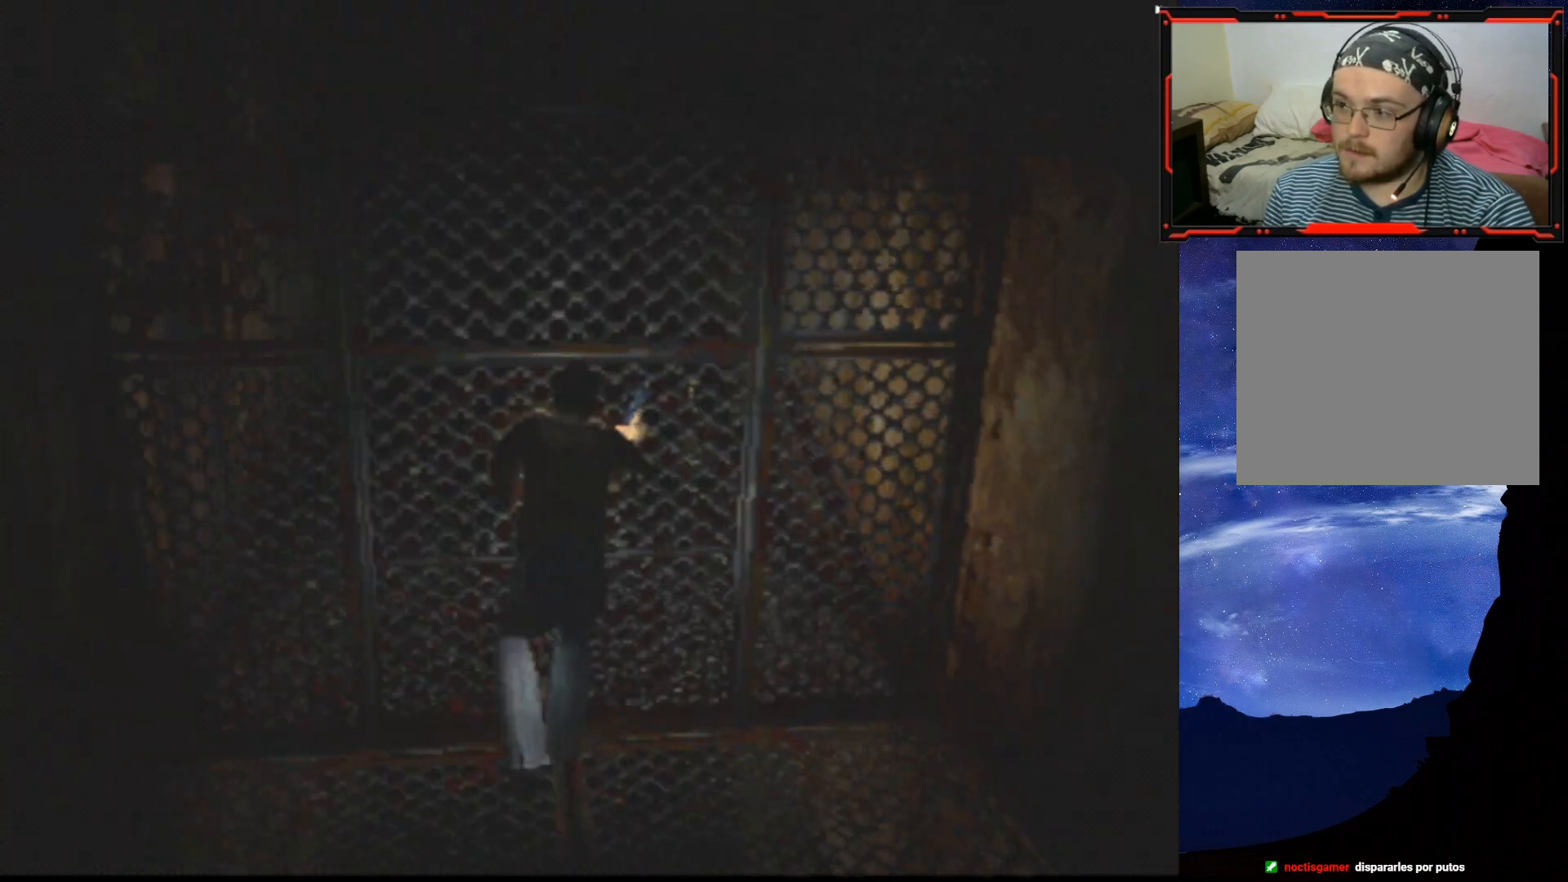
{"buttons": ["DPAD_RIGHT"], "right_stick": "center", "events": []}